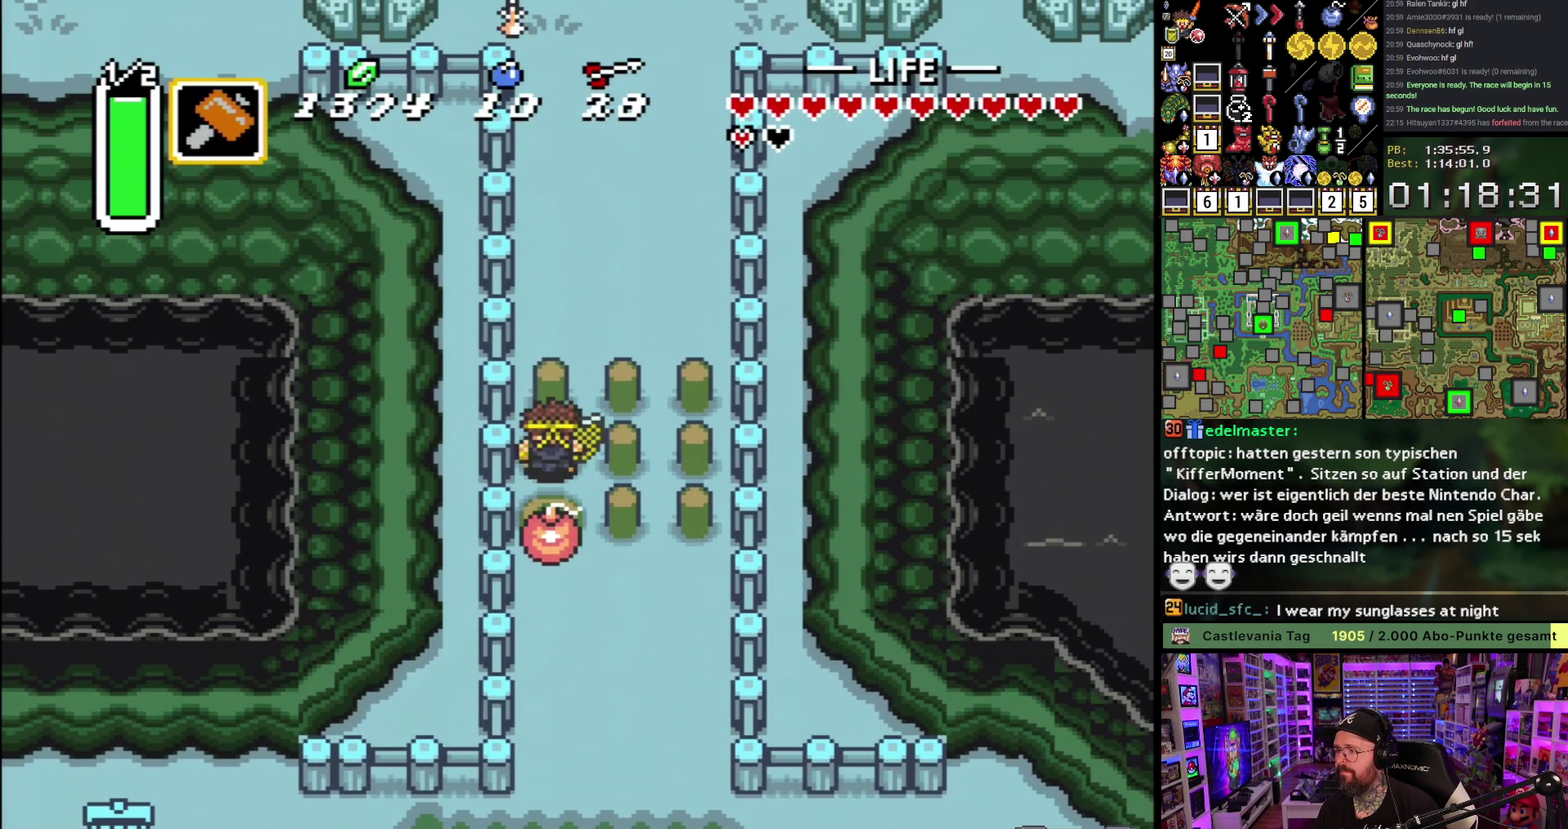
Gameplay with a controller (Nintendo layout); each line is a JSON object with the inputs held at the frame after it. "events" lists button and stick changes between this image and that frame as [ms after this image, input, new state], when the widget could be followed in between. Not read: L3 R3.
{"buttons": ["DPAD_UP"]}
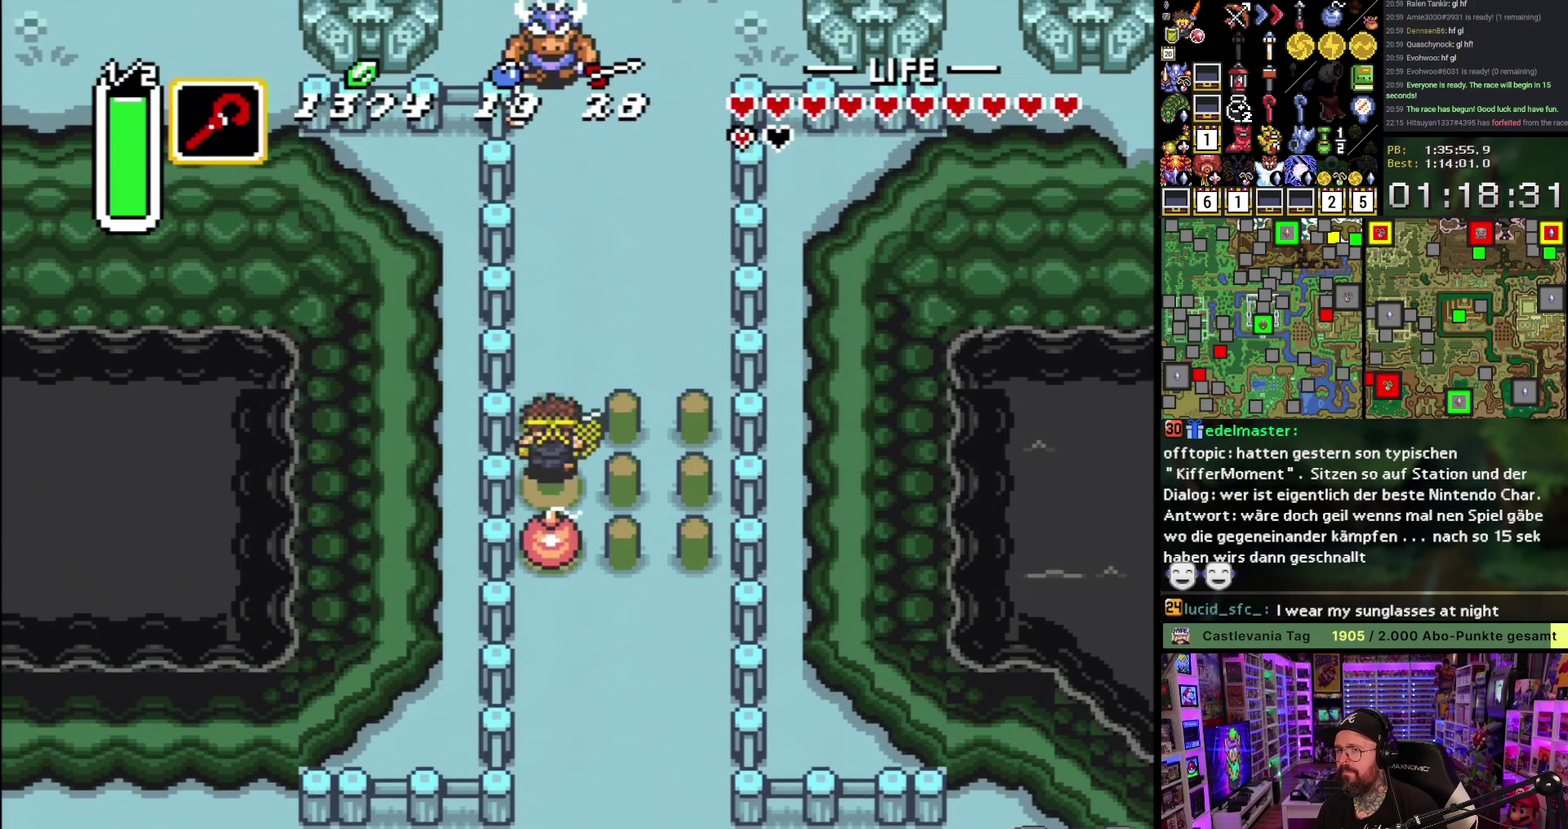
{"buttons": ["DPAD_UP", "DPAD_RIGHT"]}
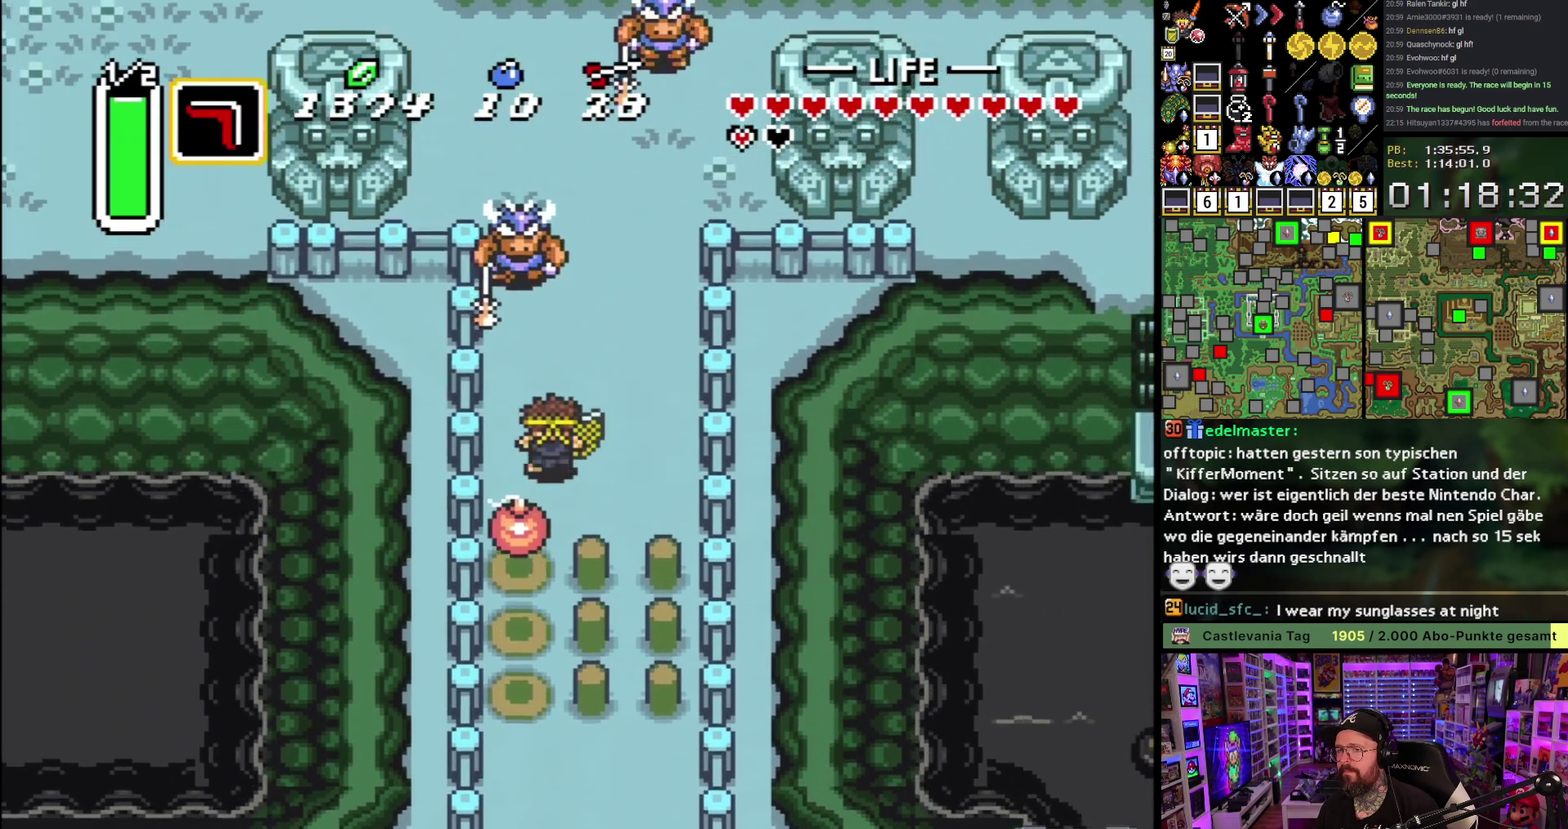
{"buttons": ["DPAD_UP"], "events": [[50, "R1", "down"], [150, "R1", "up"], [417, "DPAD_RIGHT", "up"]]}
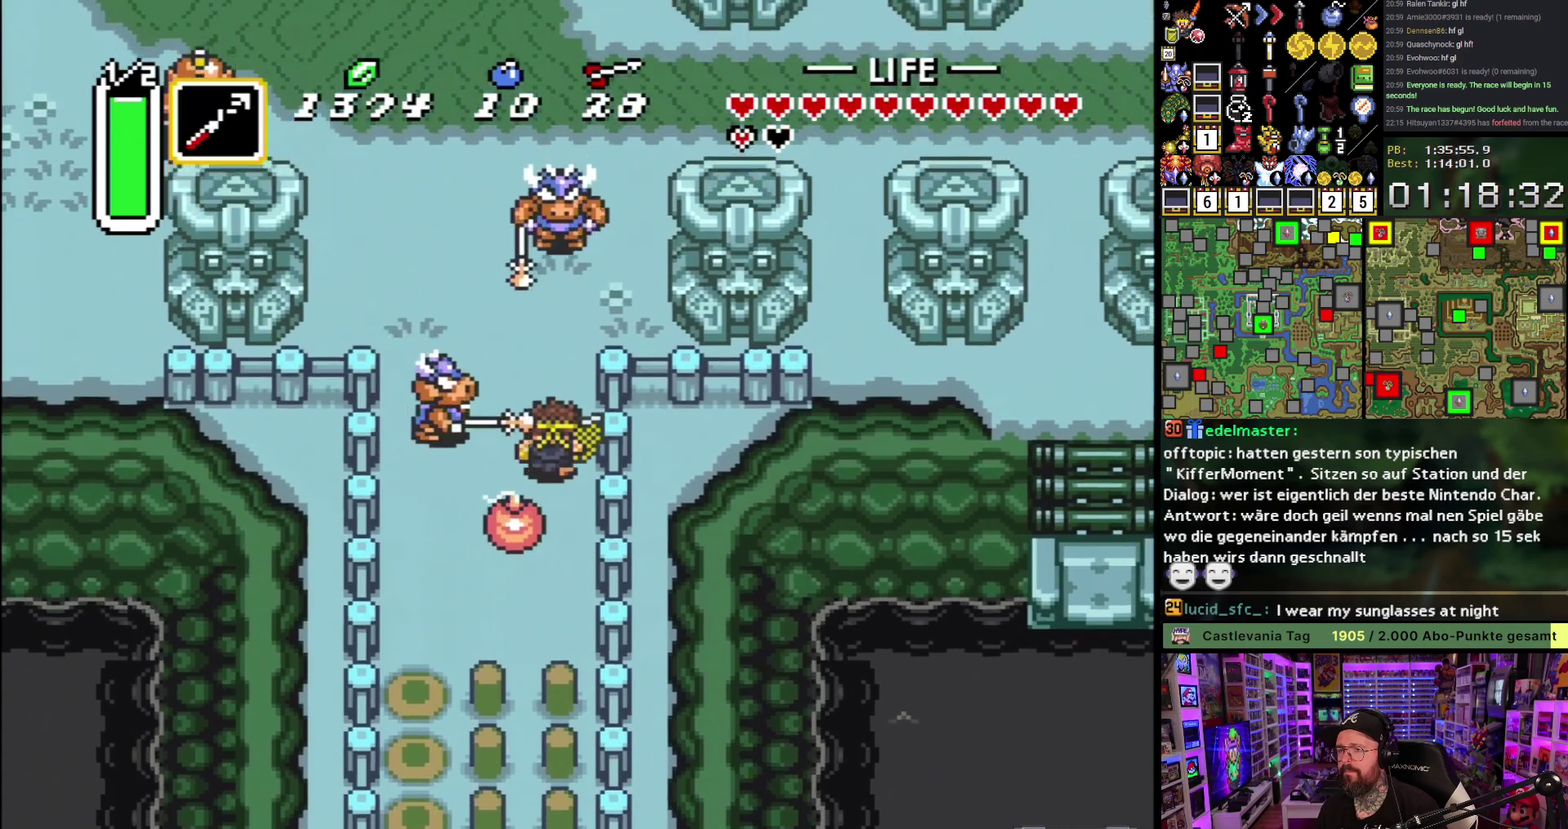
{"buttons": ["DPAD_UP"], "events": [[133, "DPAD_RIGHT", "down"], [233, "DPAD_RIGHT", "up"]]}
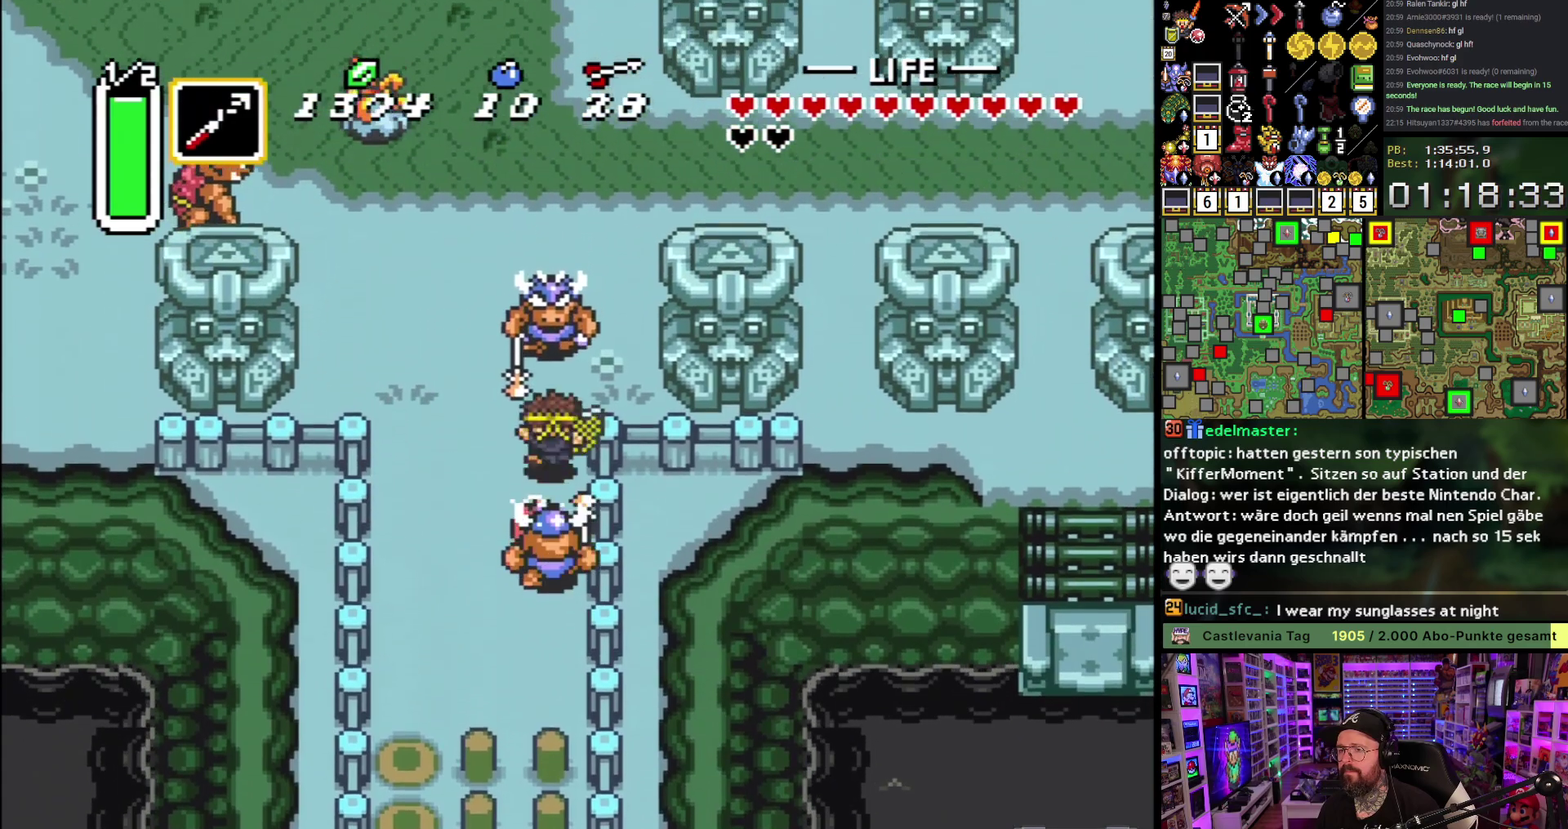
{"buttons": ["DPAD_UP", "DPAD_LEFT"], "events": [[167, "Y", "down"], [233, "DPAD_LEFT", "down"], [233, "Y", "up"]]}
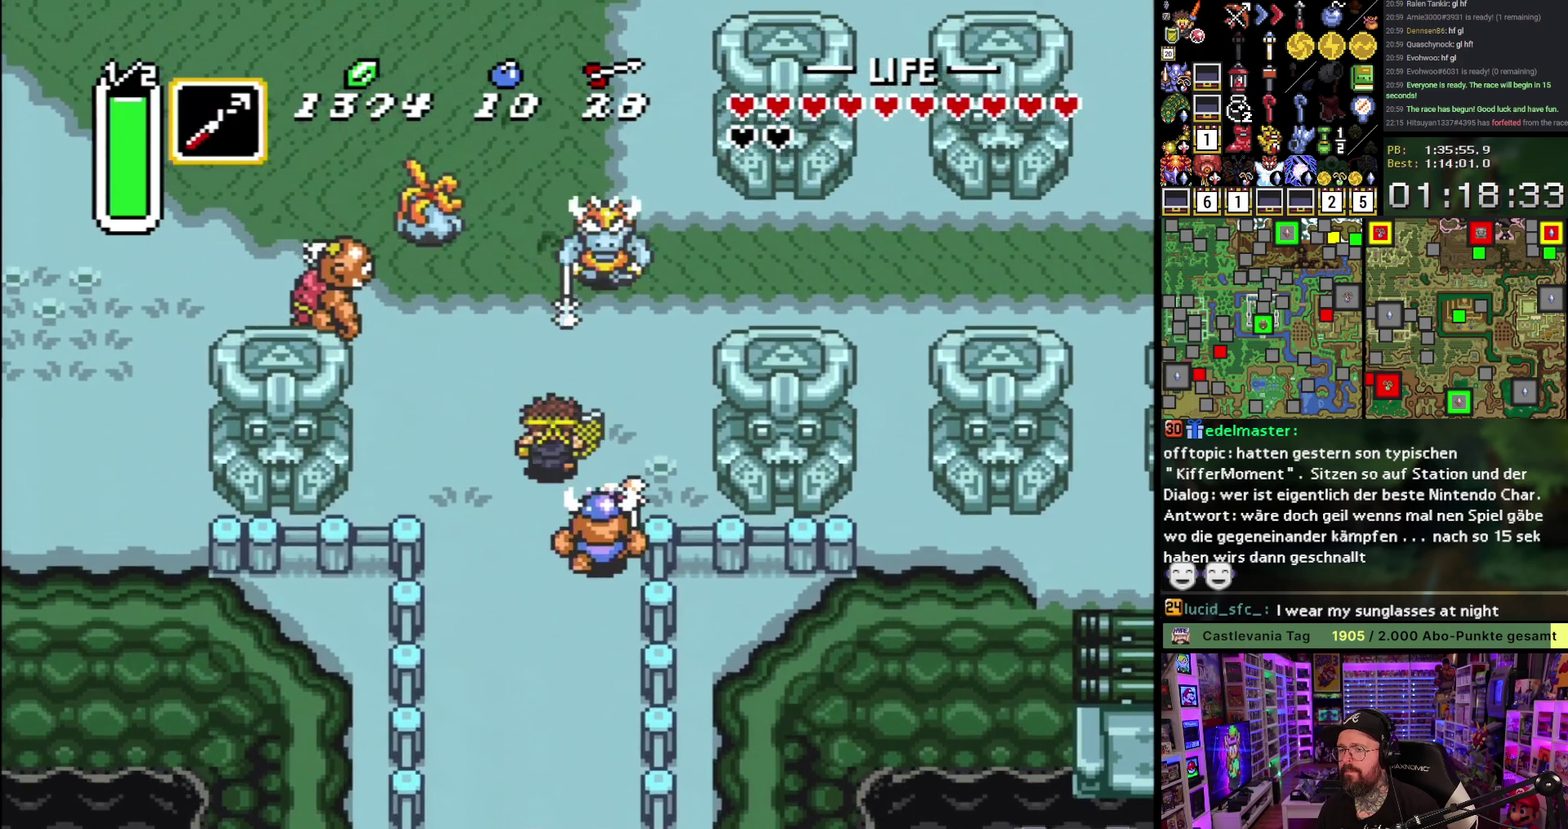
{"buttons": ["Y", "DPAD_UP", "DPAD_LEFT"], "events": [[417, "Y", "down"]]}
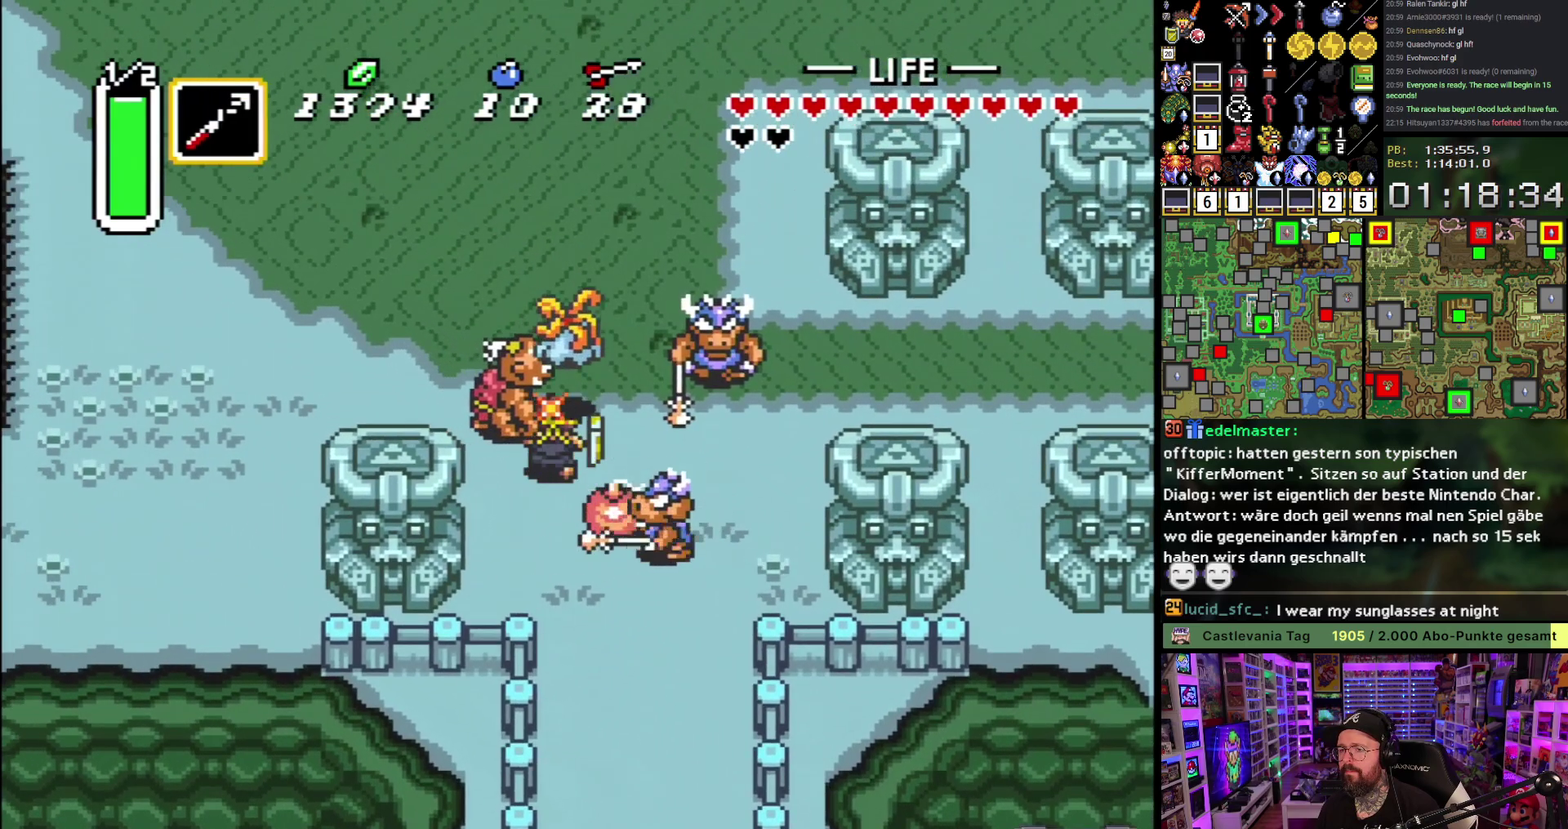
{"buttons": ["DPAD_UP", "DPAD_LEFT"], "events": [[33, "DPAD_LEFT", "up"], [33, "Y", "up"], [83, "Y", "down"], [200, "Y", "up"], [233, "DPAD_LEFT", "down"]]}
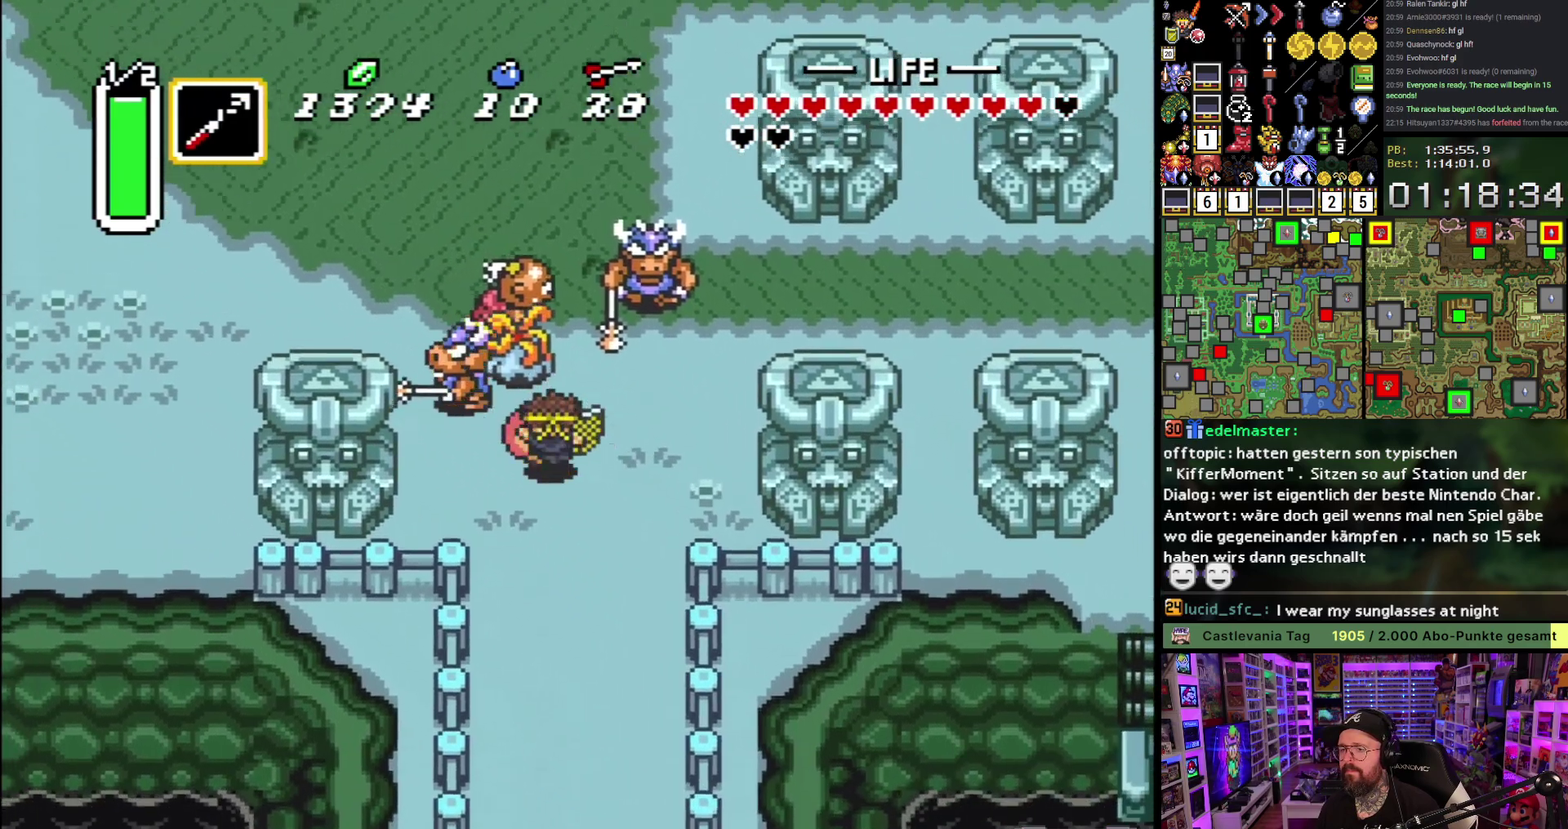
{"buttons": ["DPAD_UP", "DPAD_LEFT"], "events": []}
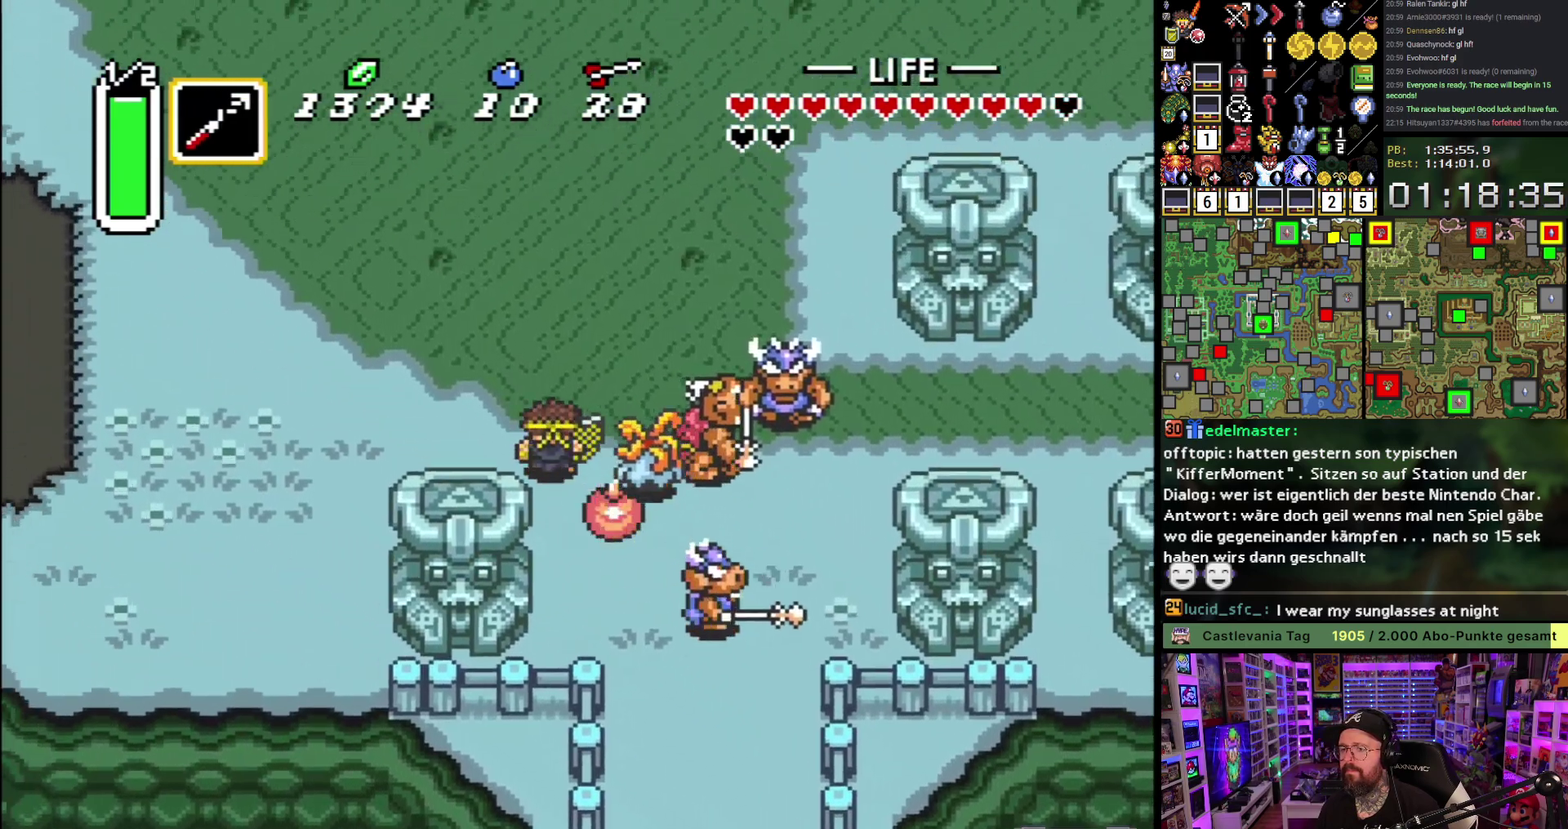
{"buttons": ["DPAD_UP", "DPAD_LEFT"], "events": []}
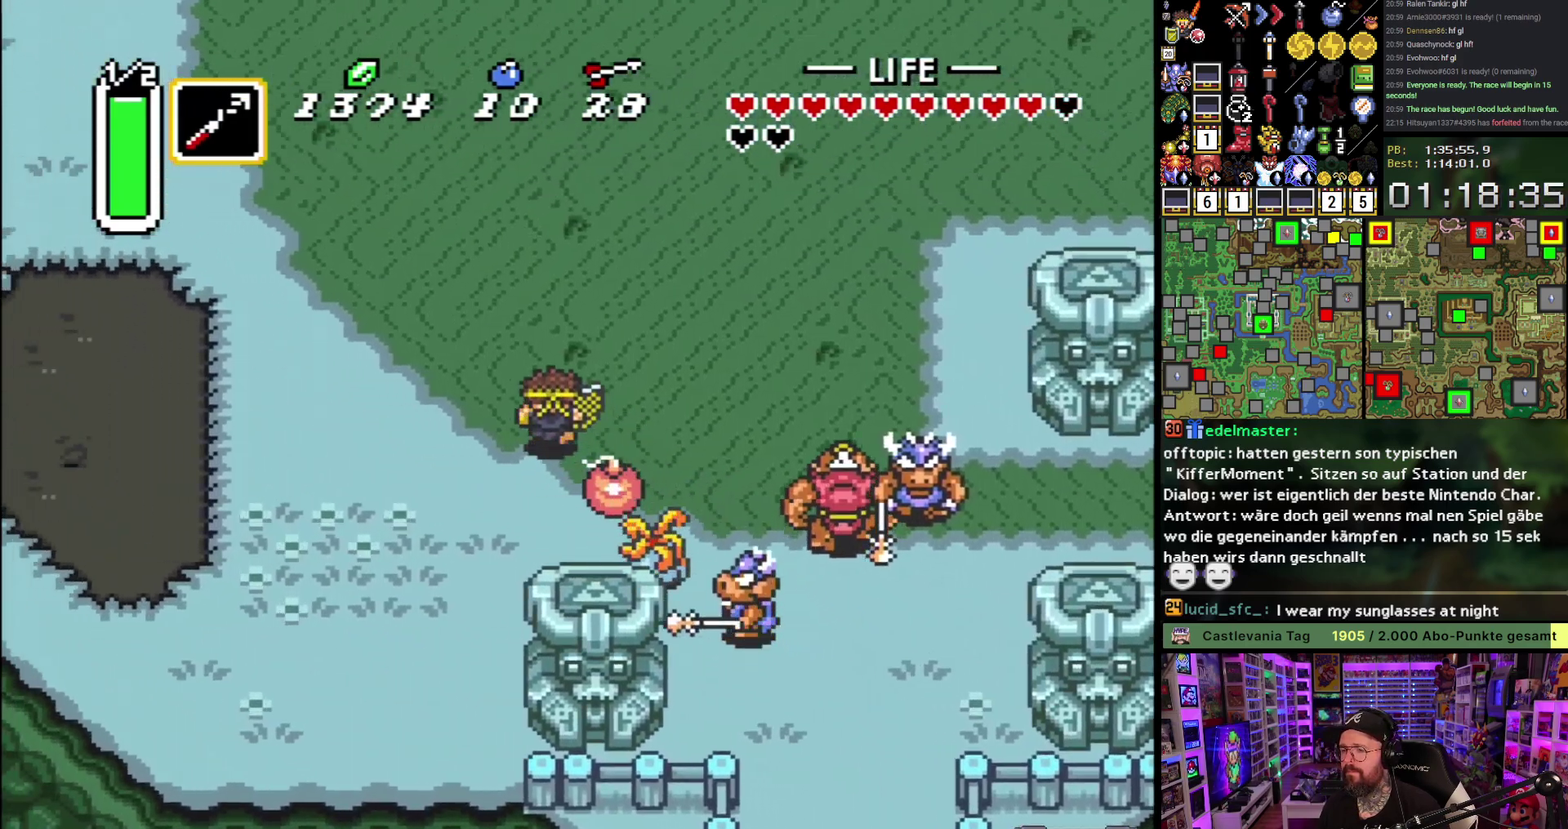
{"buttons": ["DPAD_UP", "DPAD_LEFT"], "events": []}
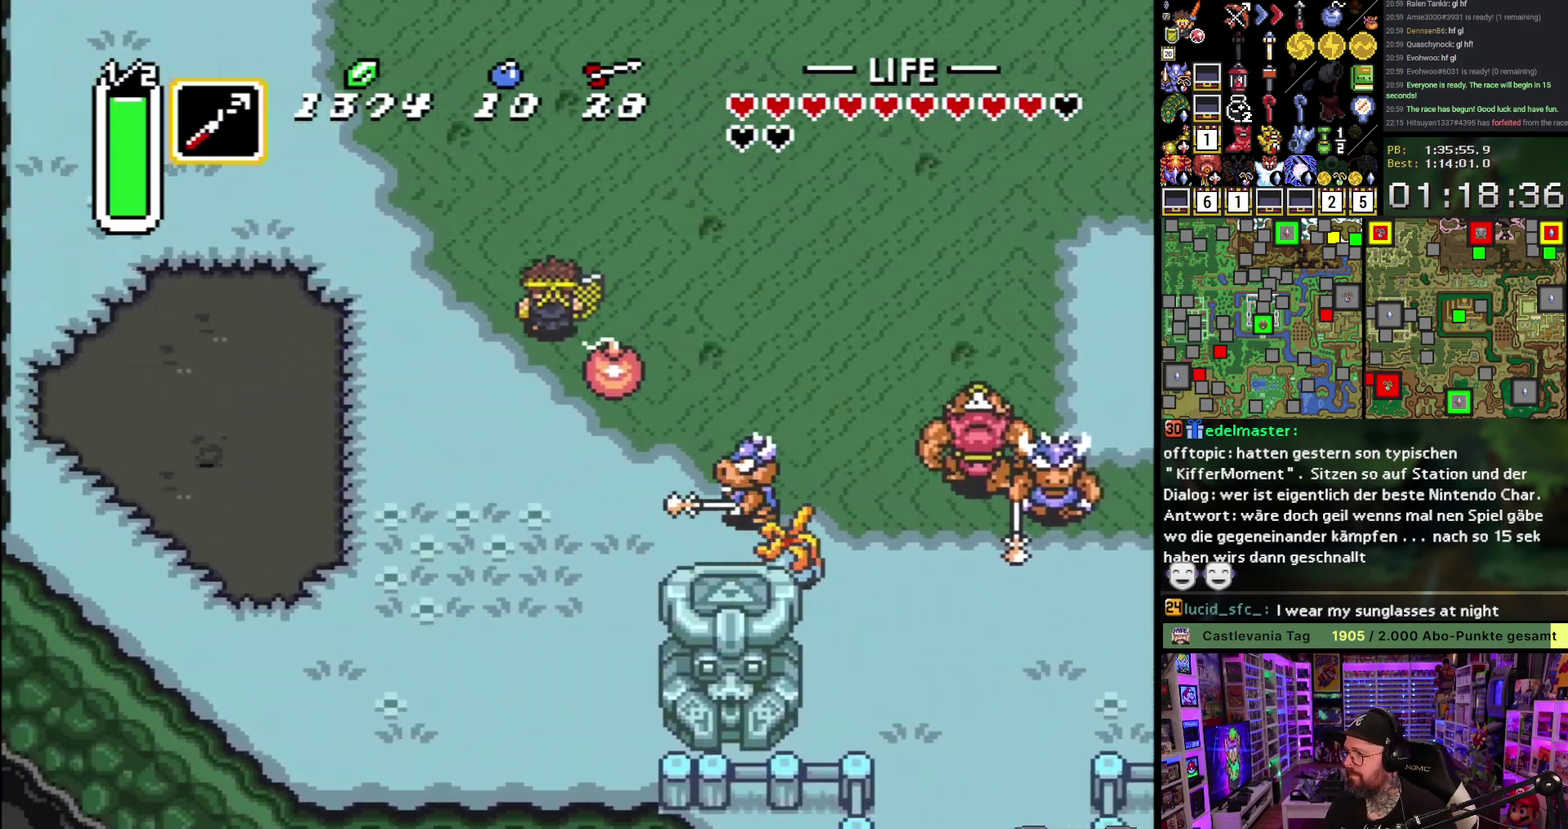
{"buttons": ["DPAD_UP", "DPAD_LEFT"], "events": []}
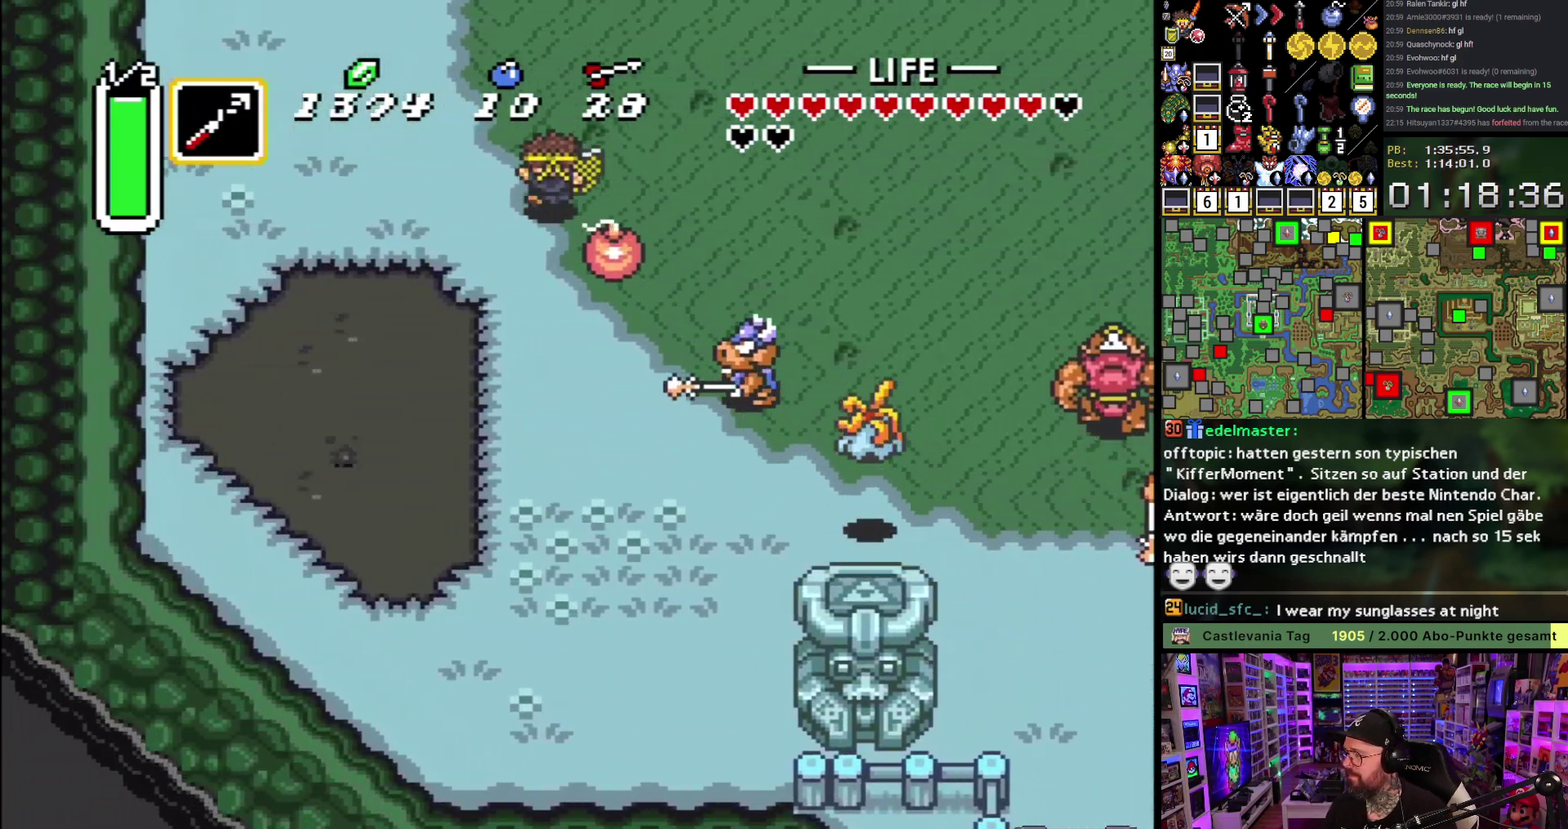
{"buttons": ["DPAD_UP"], "events": [[350, "DPAD_LEFT", "up"]]}
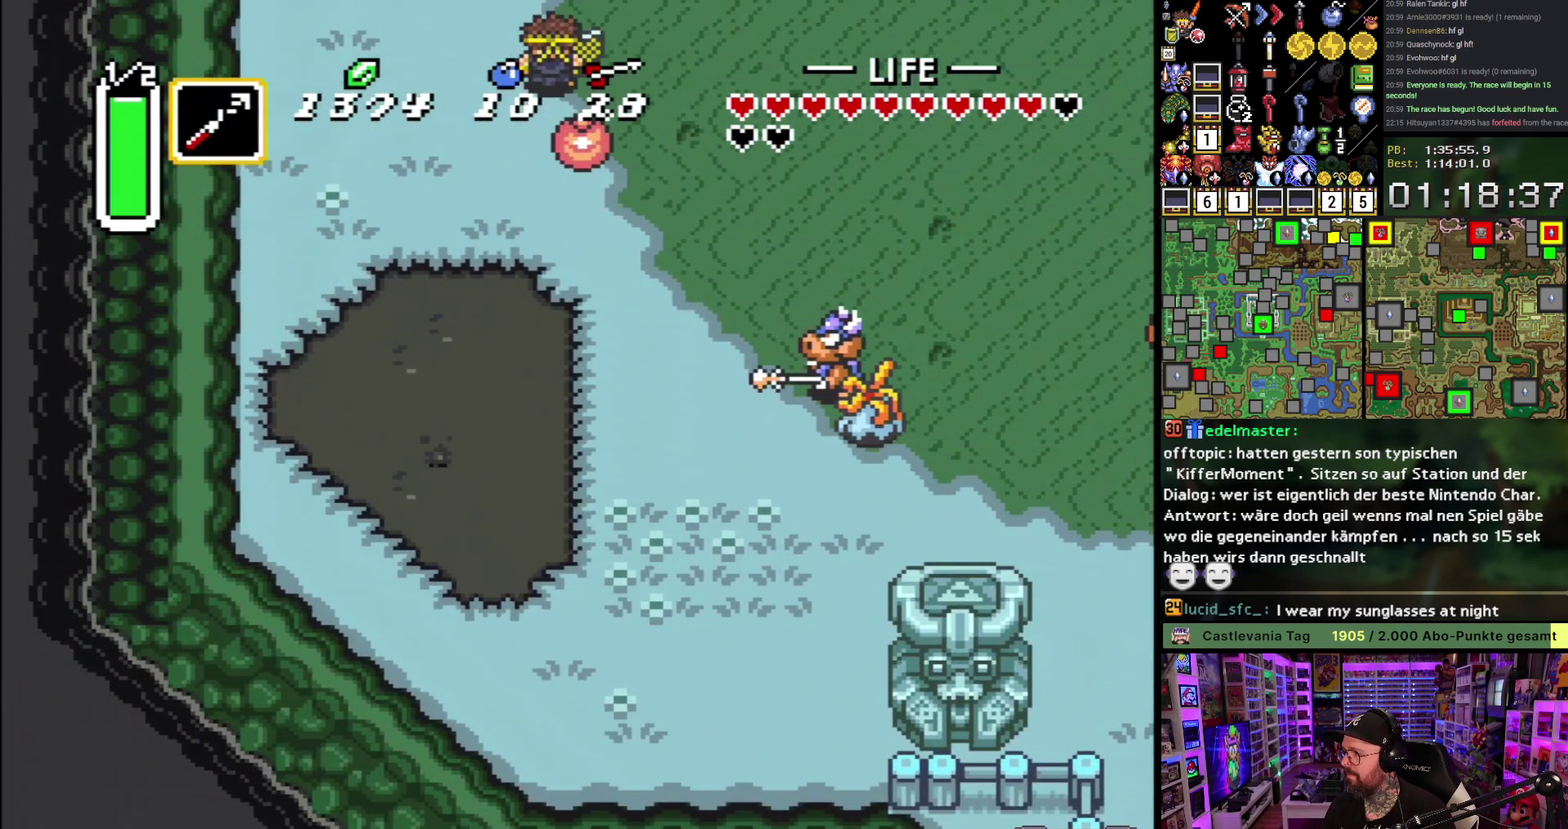
{"buttons": ["DPAD_UP"], "events": []}
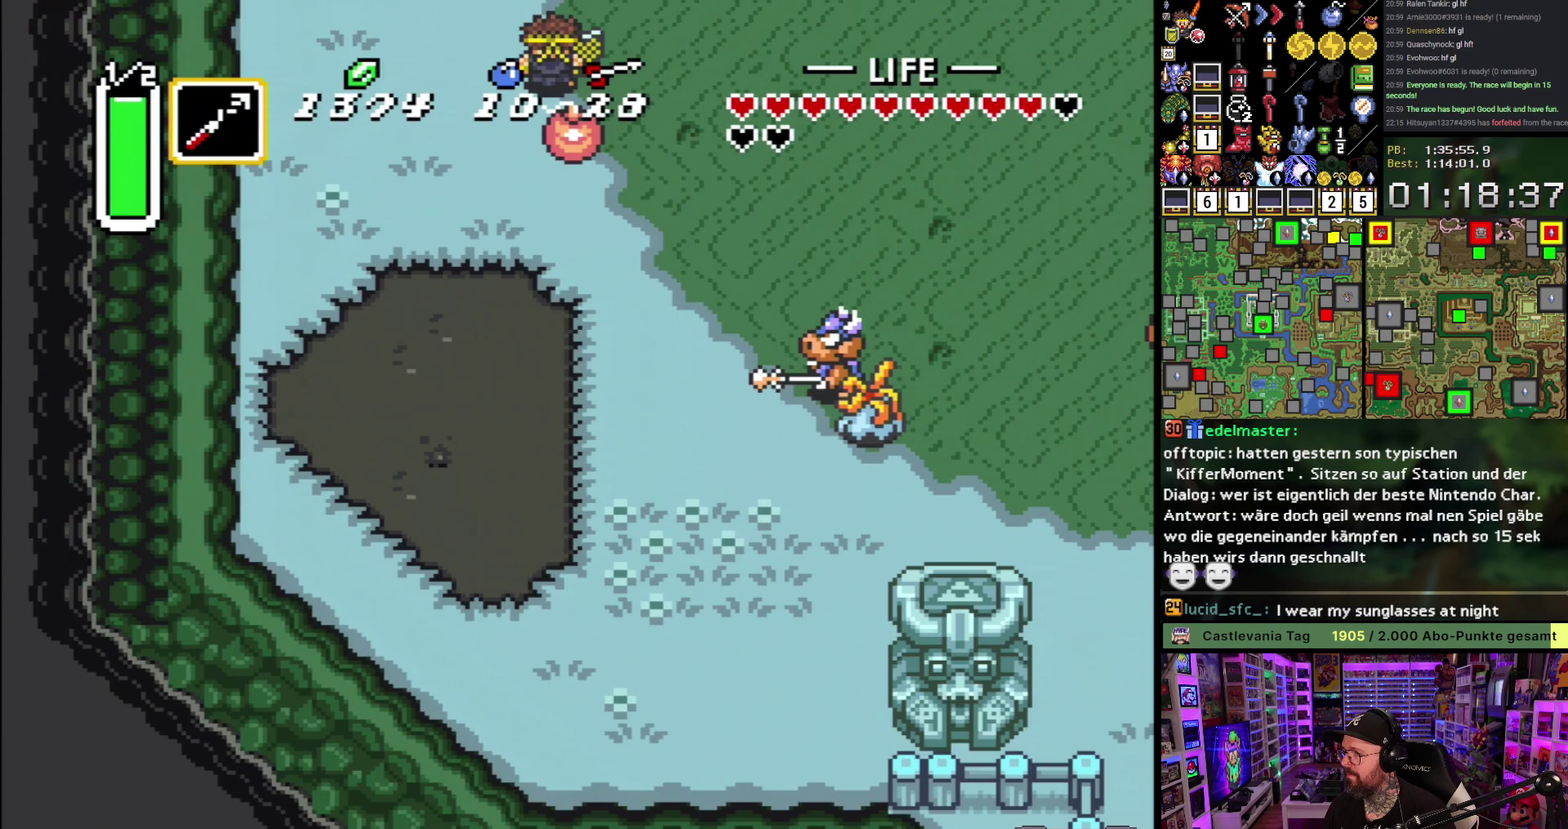
{"buttons": ["DPAD_UP"], "events": [[133, "DPAD_UP", "up"], [500, "DPAD_UP", "down"]]}
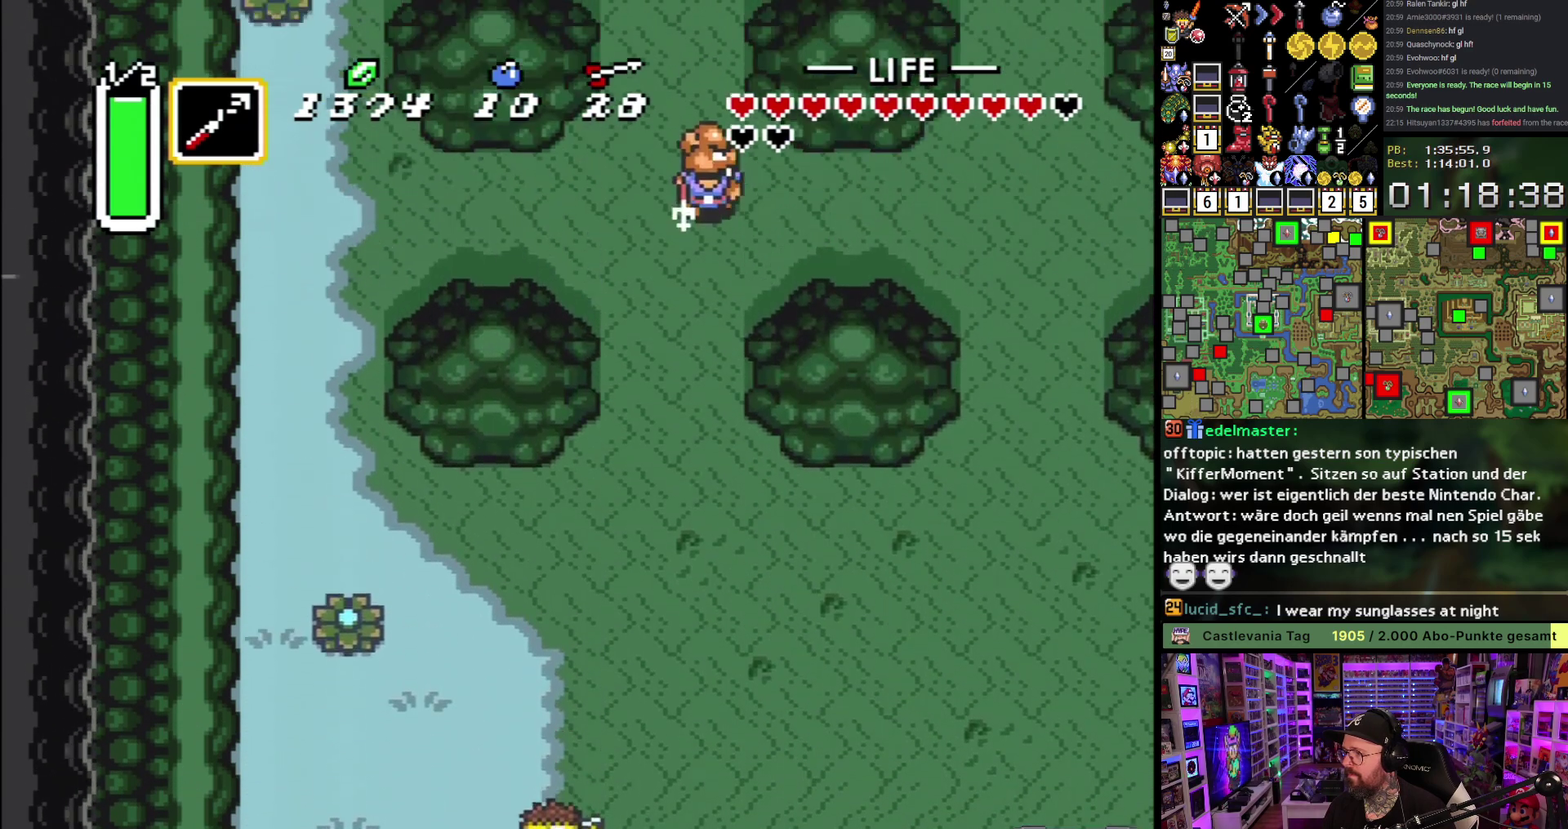
{"buttons": ["DPAD_UP"], "events": [[383, "DPAD_LEFT", "down"], [467, "DPAD_LEFT", "up"]]}
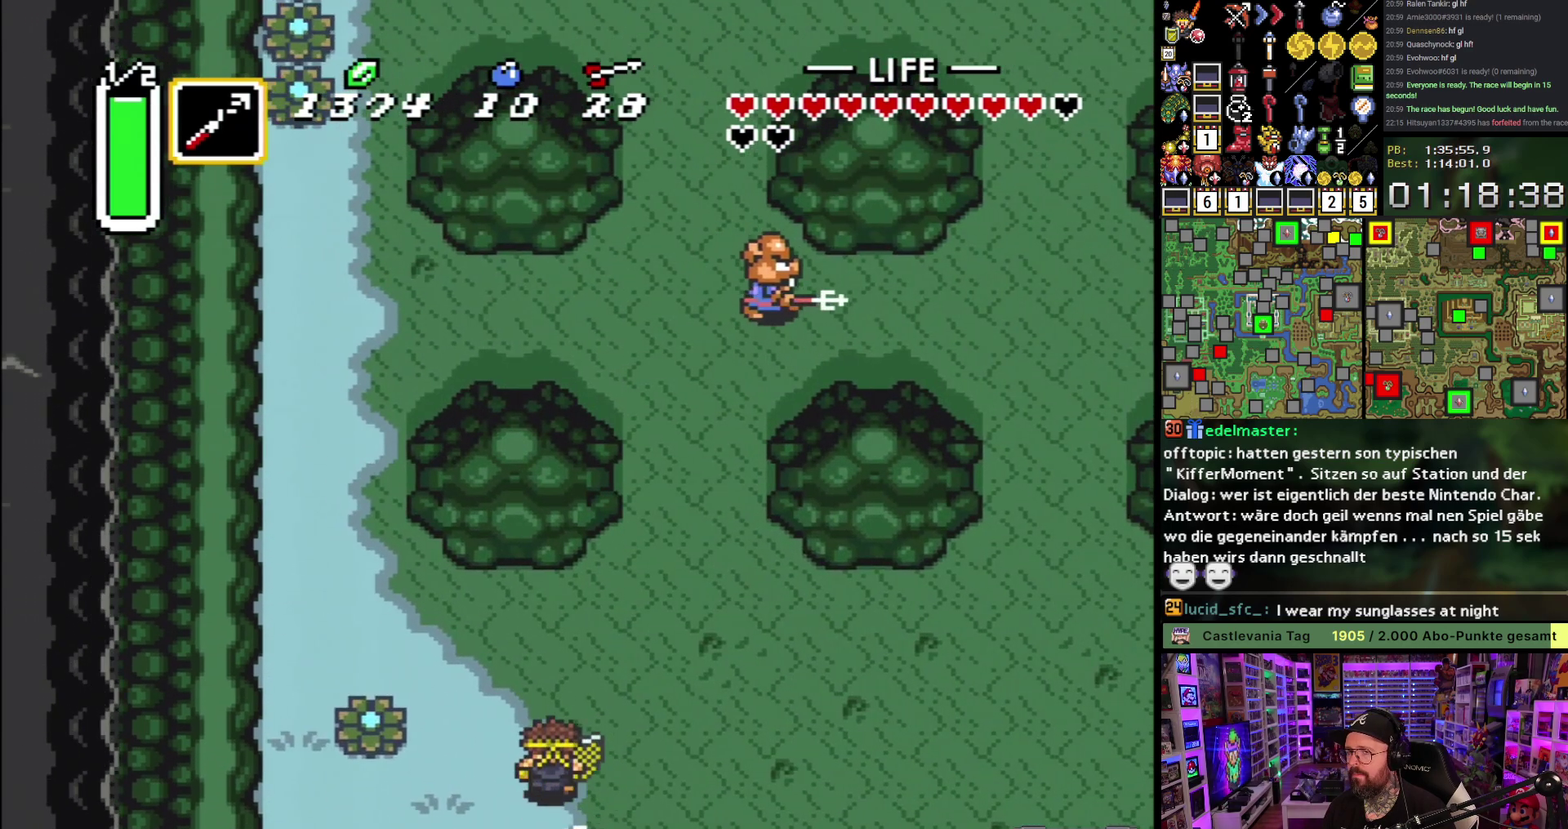
{"buttons": ["DPAD_UP", "DPAD_LEFT"], "events": [[50, "DPAD_LEFT", "down"], [167, "DPAD_LEFT", "up"], [267, "DPAD_LEFT", "down"]]}
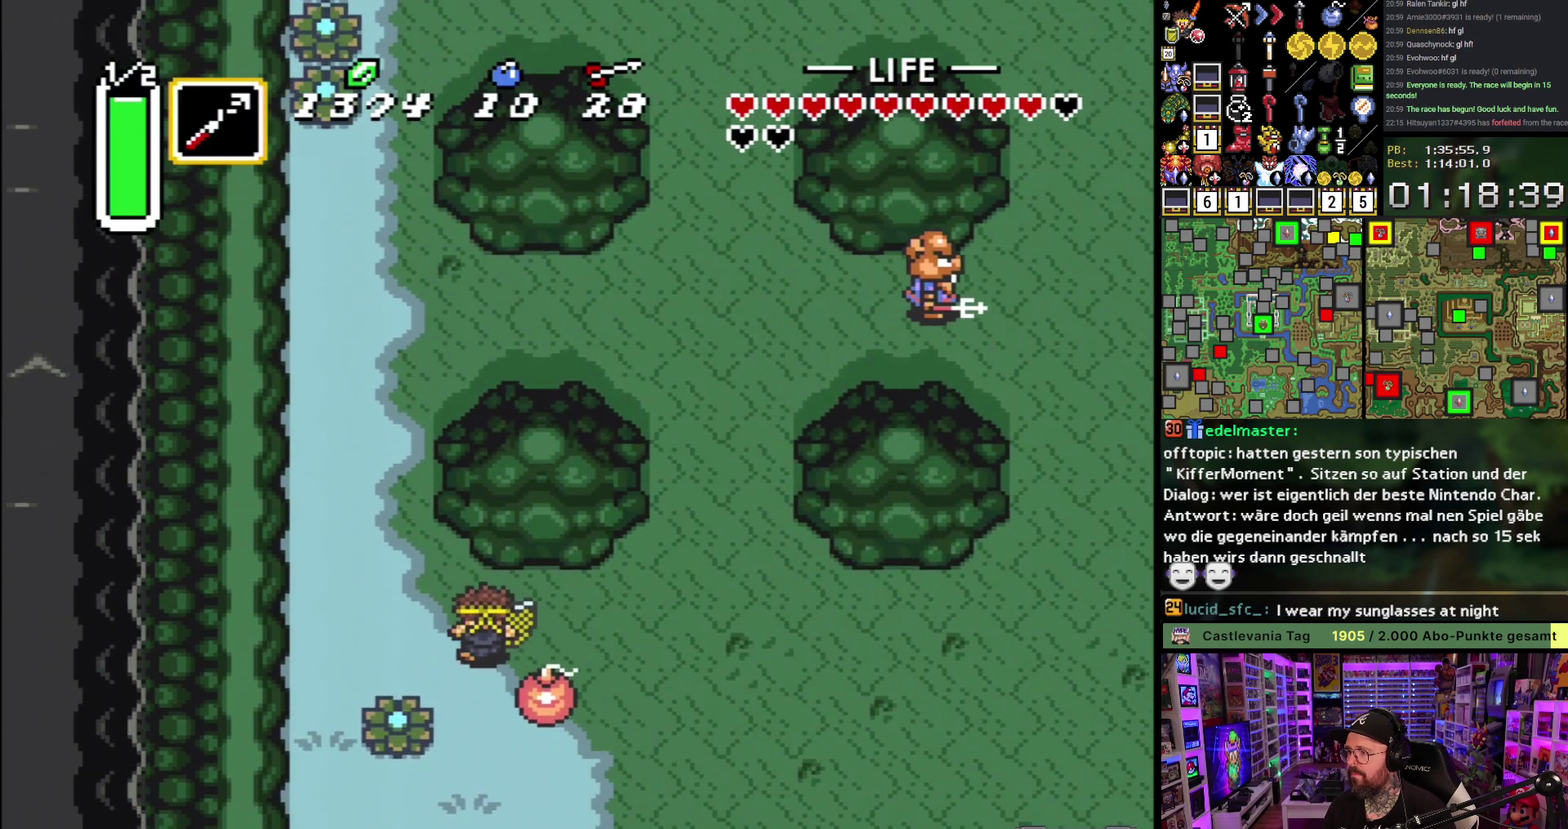
{"buttons": ["Y", "DPAD_UP"], "events": [[483, "DPAD_LEFT", "up"], [500, "Y", "down"]]}
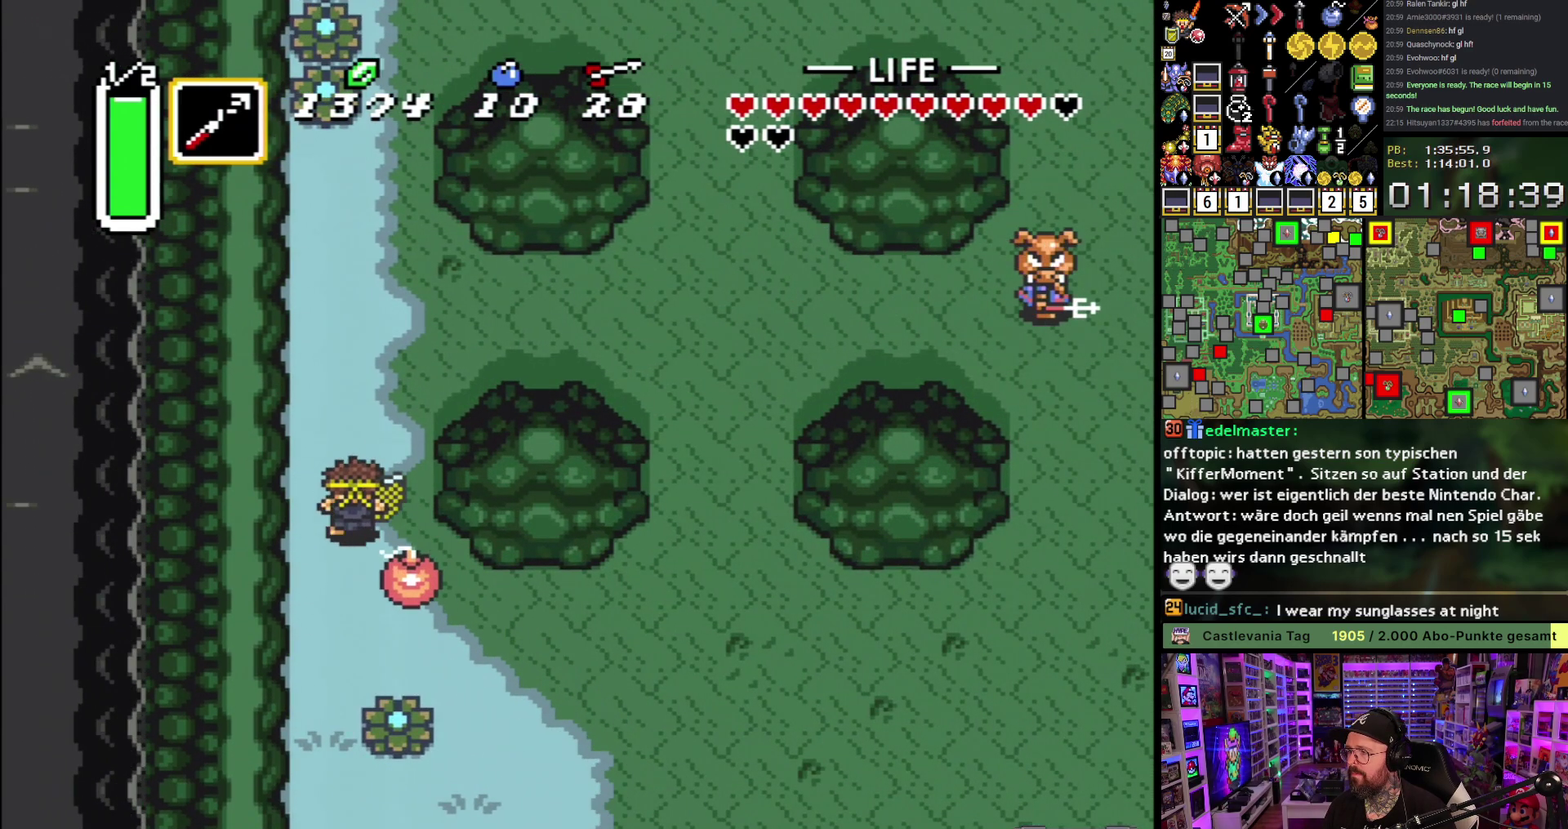
{"buttons": [], "events": [[100, "Y", "up"], [150, "Y", "down"], [267, "Y", "up"], [283, "DPAD_UP", "up"], [333, "Y", "down"], [450, "Y", "up"]]}
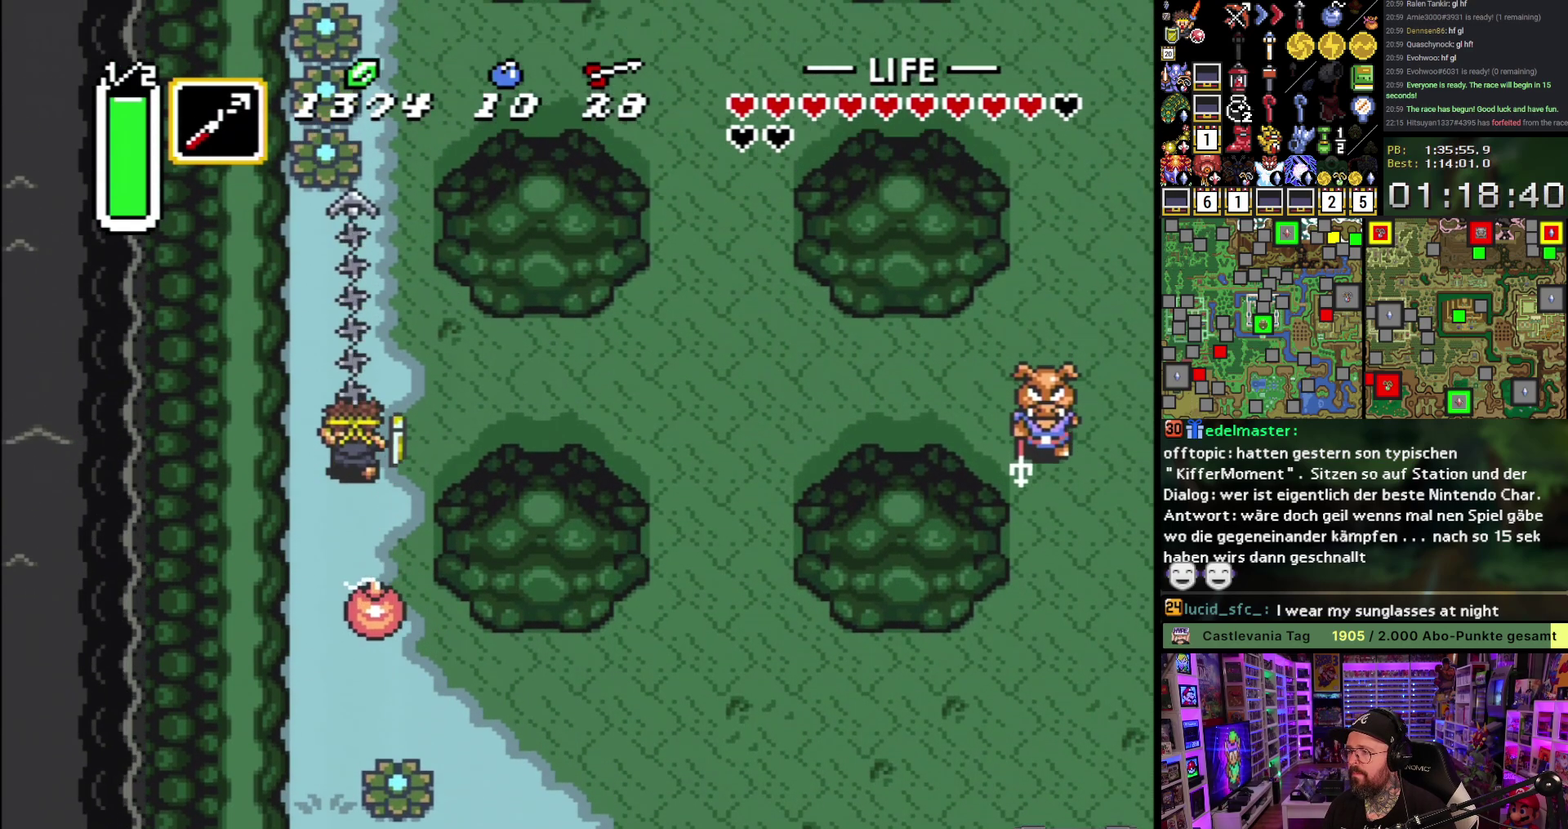
{"buttons": ["DPAD_UP"], "events": [[183, "DPAD_UP", "down"], [233, "DPAD_RIGHT", "down"], [483, "DPAD_RIGHT", "up"]]}
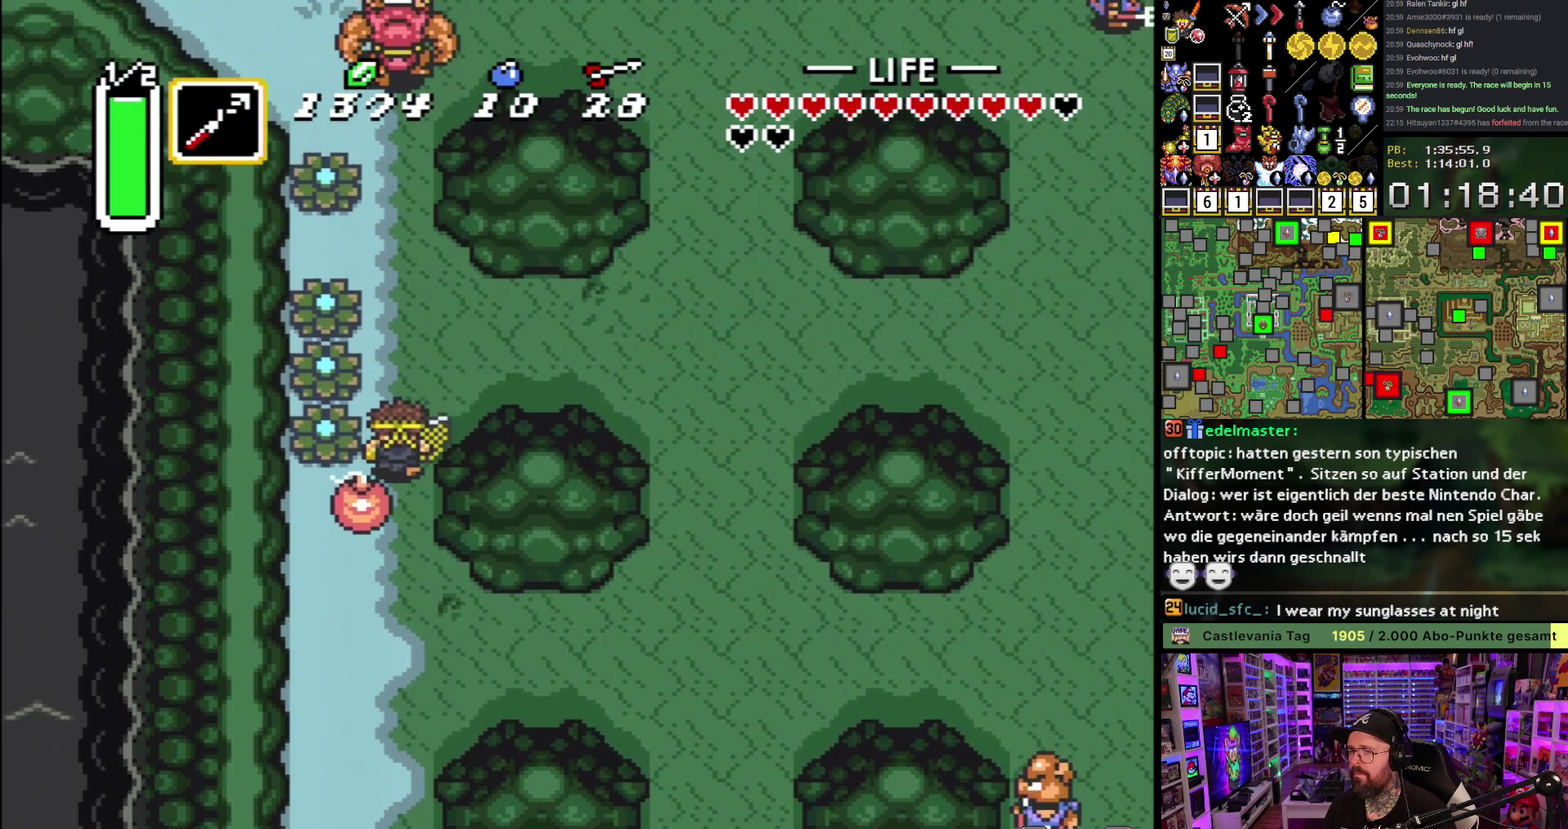
{"buttons": ["DPAD_UP"], "events": []}
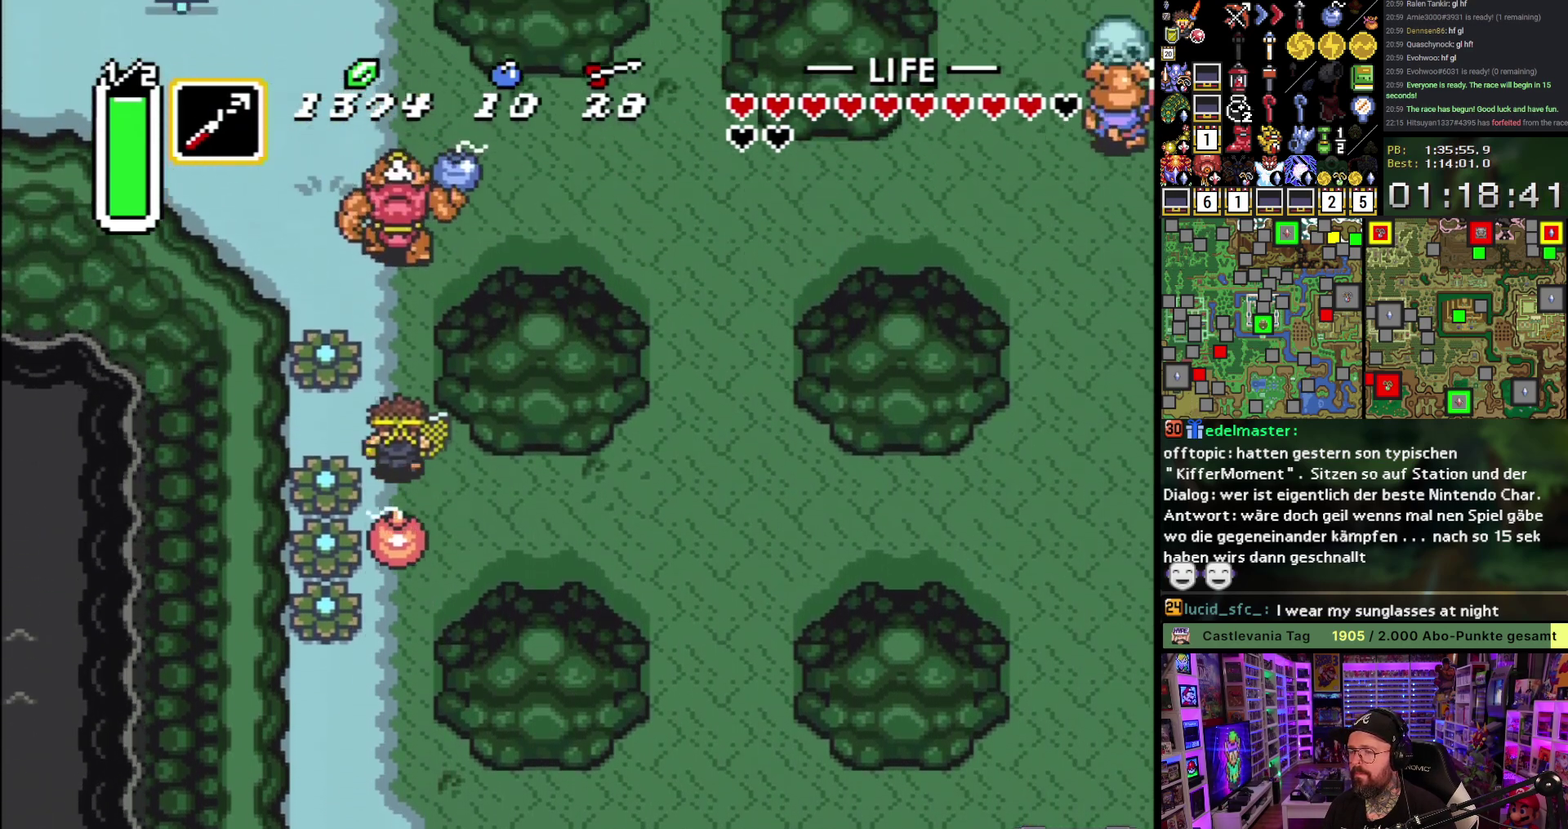
{"buttons": ["DPAD_UP"], "events": [[400, "B", "down"], [483, "B", "up"]]}
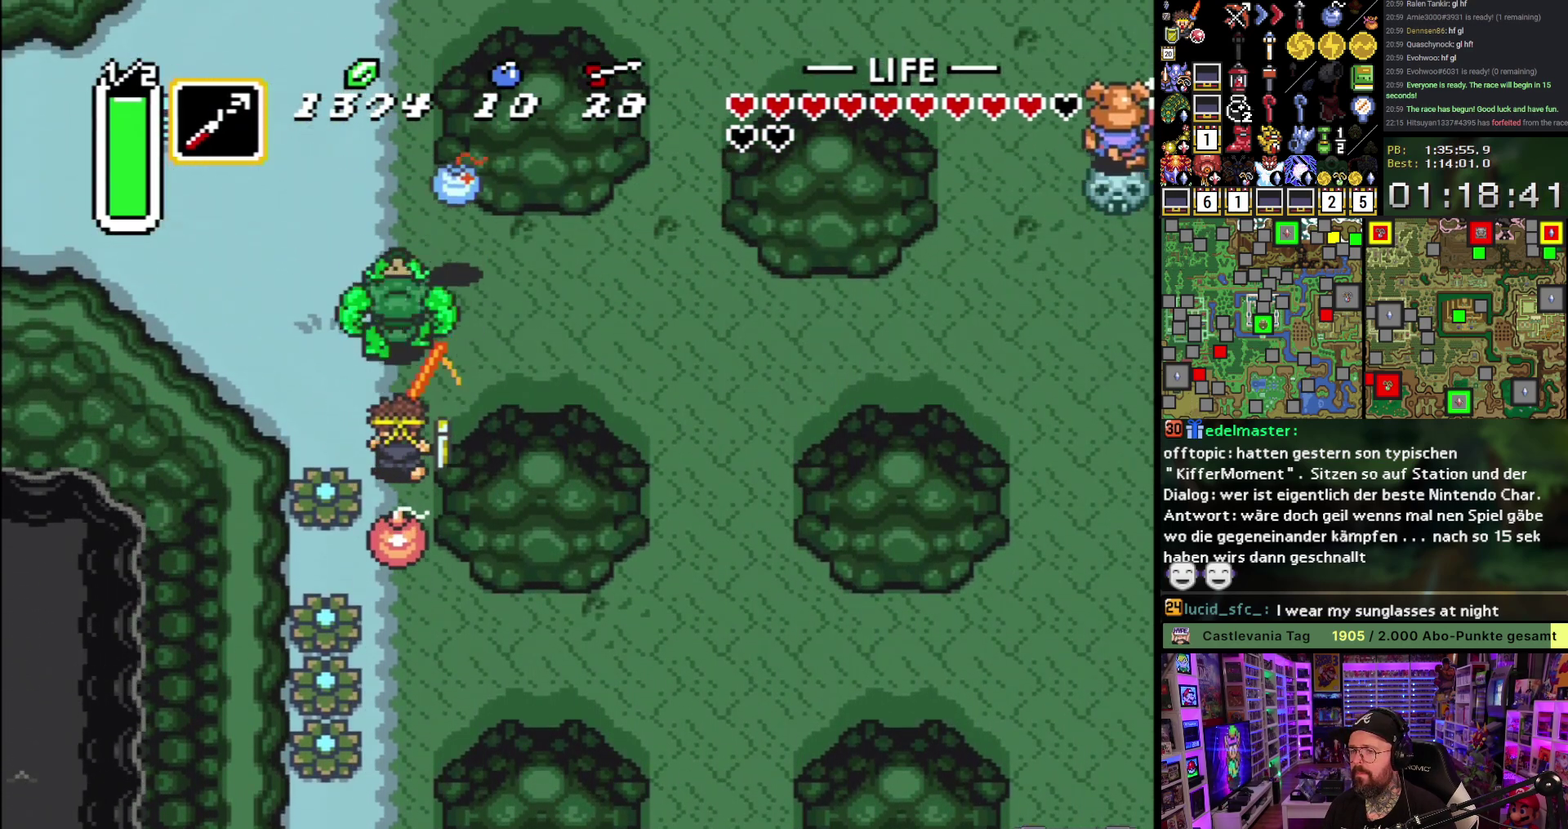
{"buttons": ["DPAD_UP", "DPAD_LEFT"], "events": [[117, "DPAD_LEFT", "down"]]}
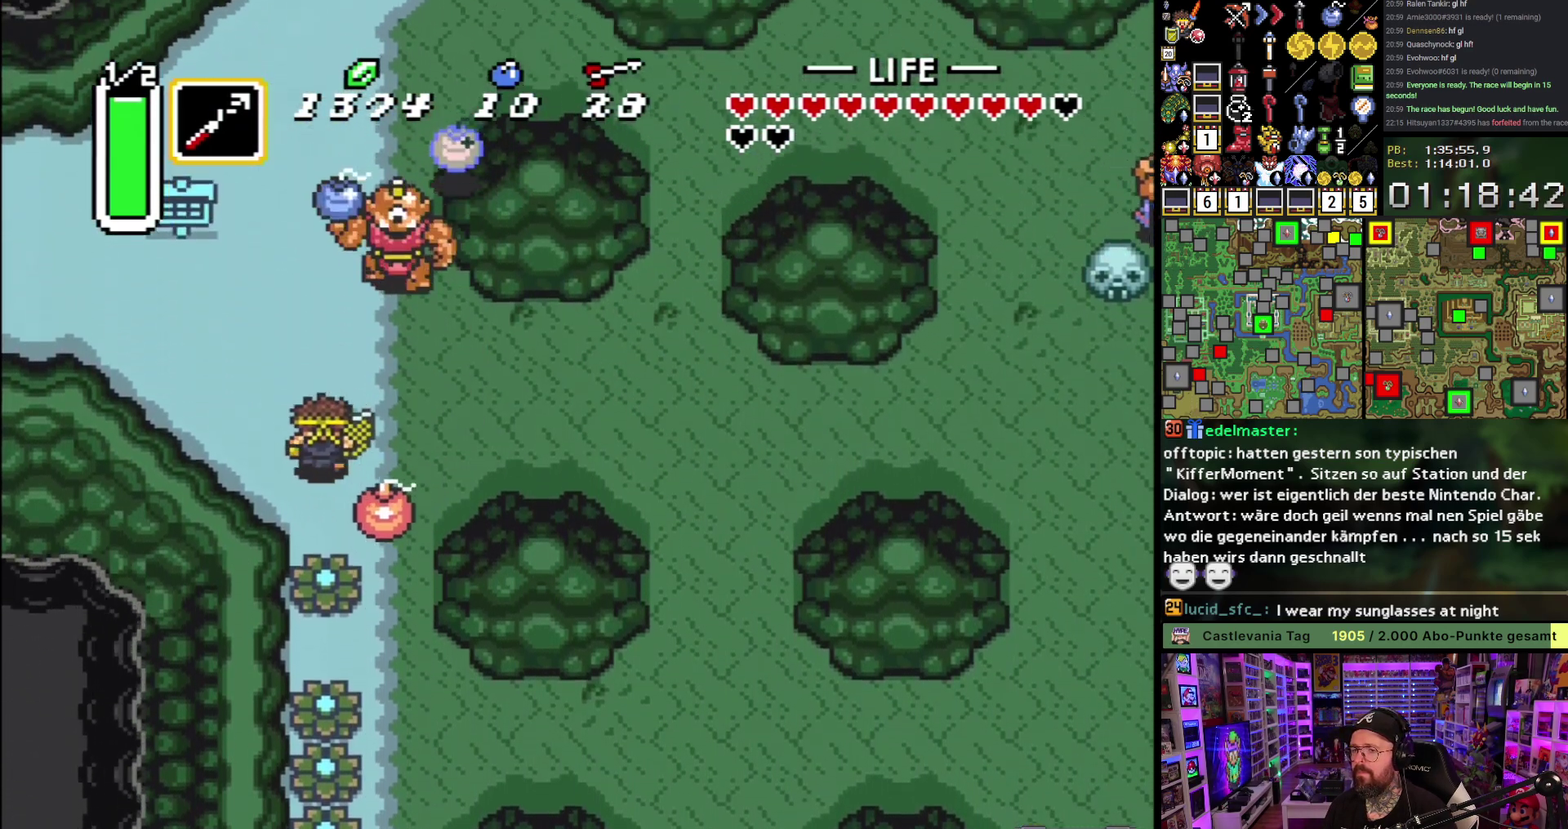
{"buttons": ["DPAD_LEFT"], "events": [[367, "Y", "down"], [433, "Y", "up"], [450, "DPAD_UP", "up"]]}
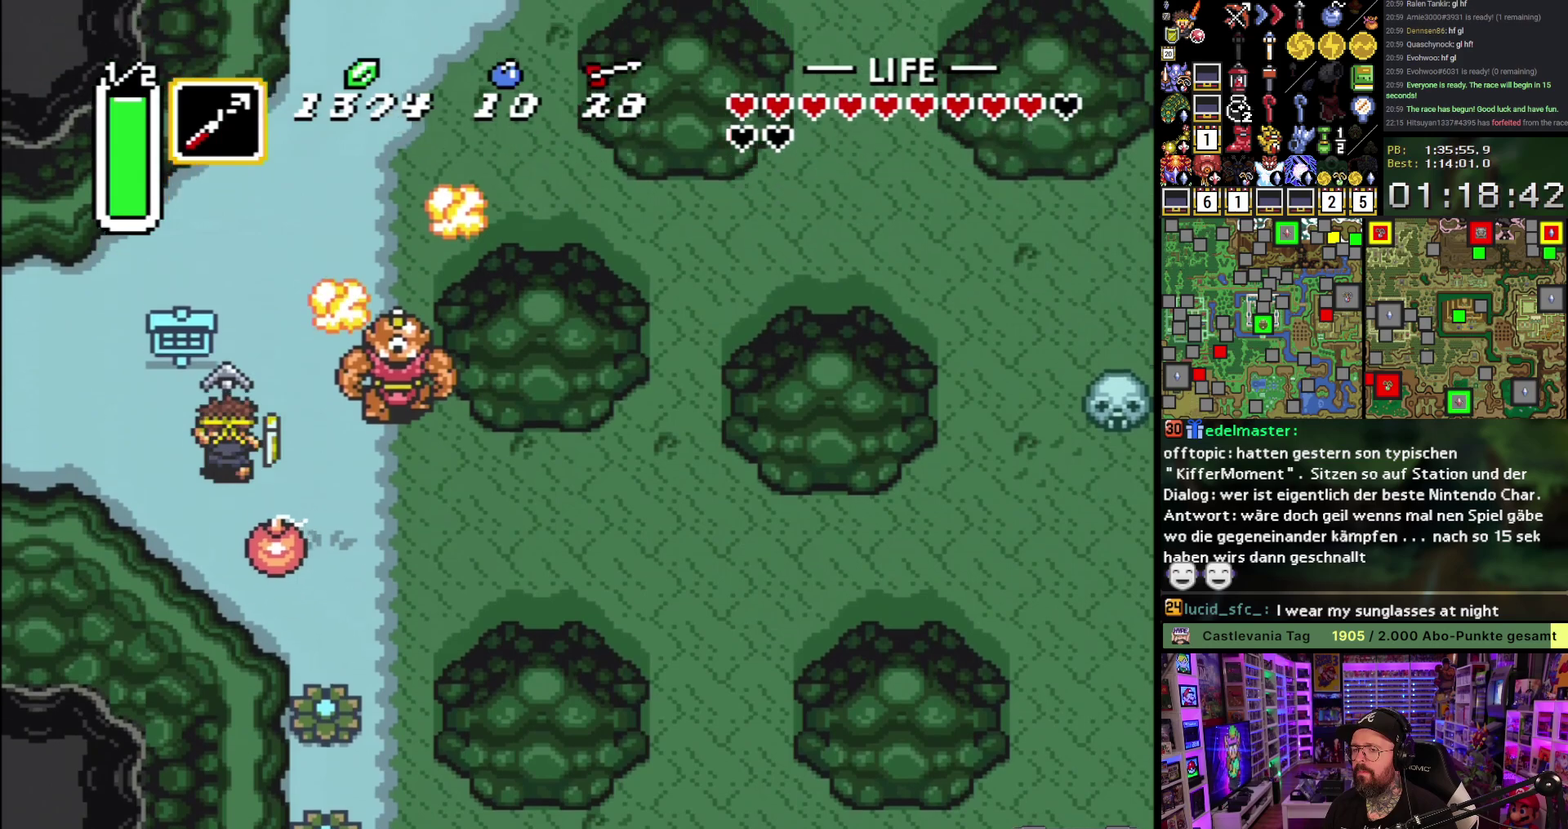
{"buttons": ["DPAD_UP", "DPAD_LEFT"], "events": [[333, "DPAD_UP", "down"]]}
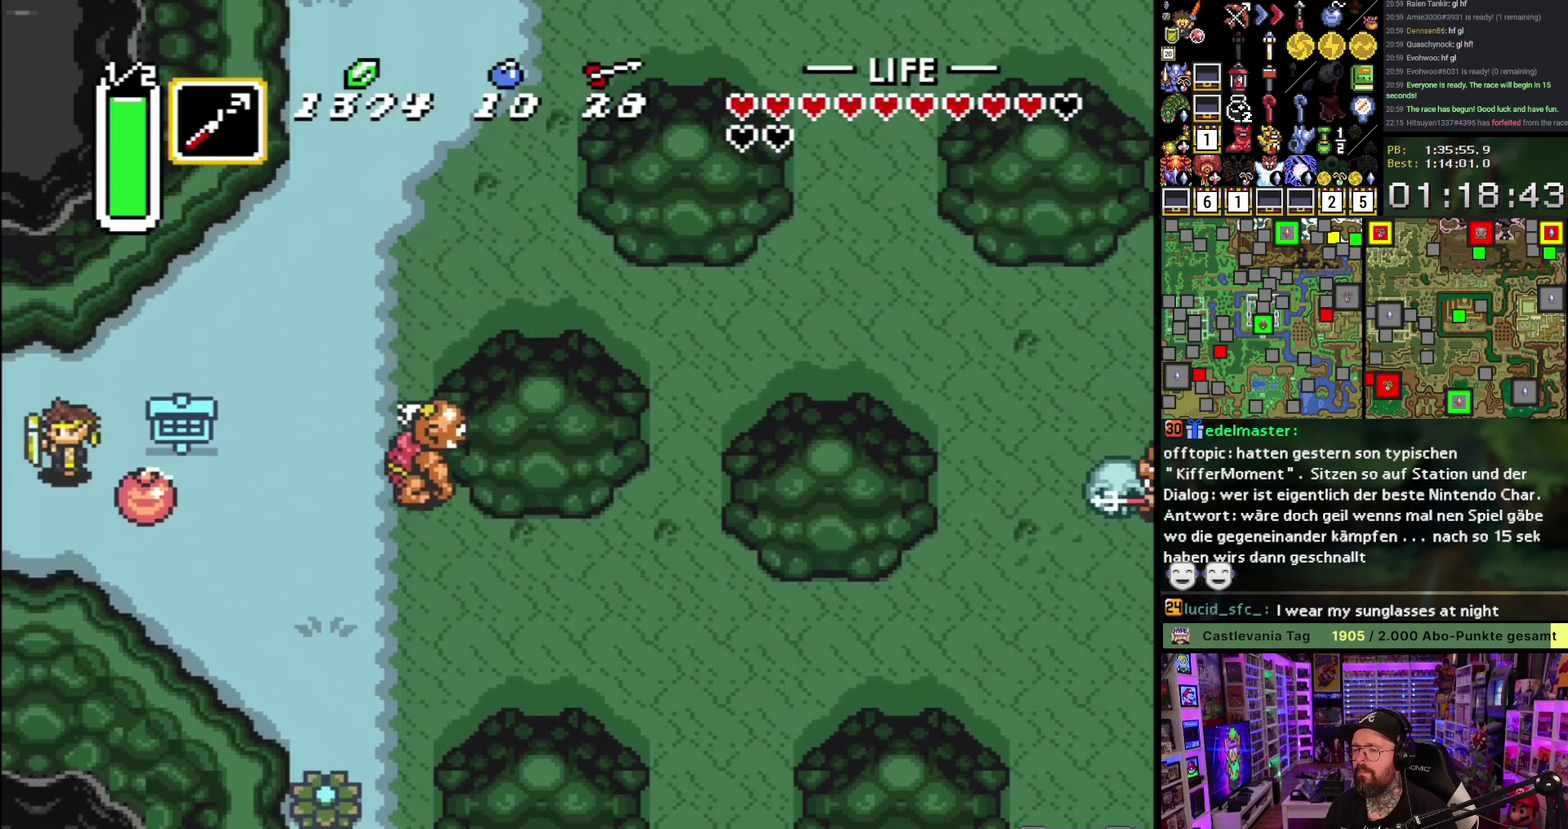
{"buttons": [], "events": [[417, "DPAD_UP", "up"], [467, "DPAD_LEFT", "up"]]}
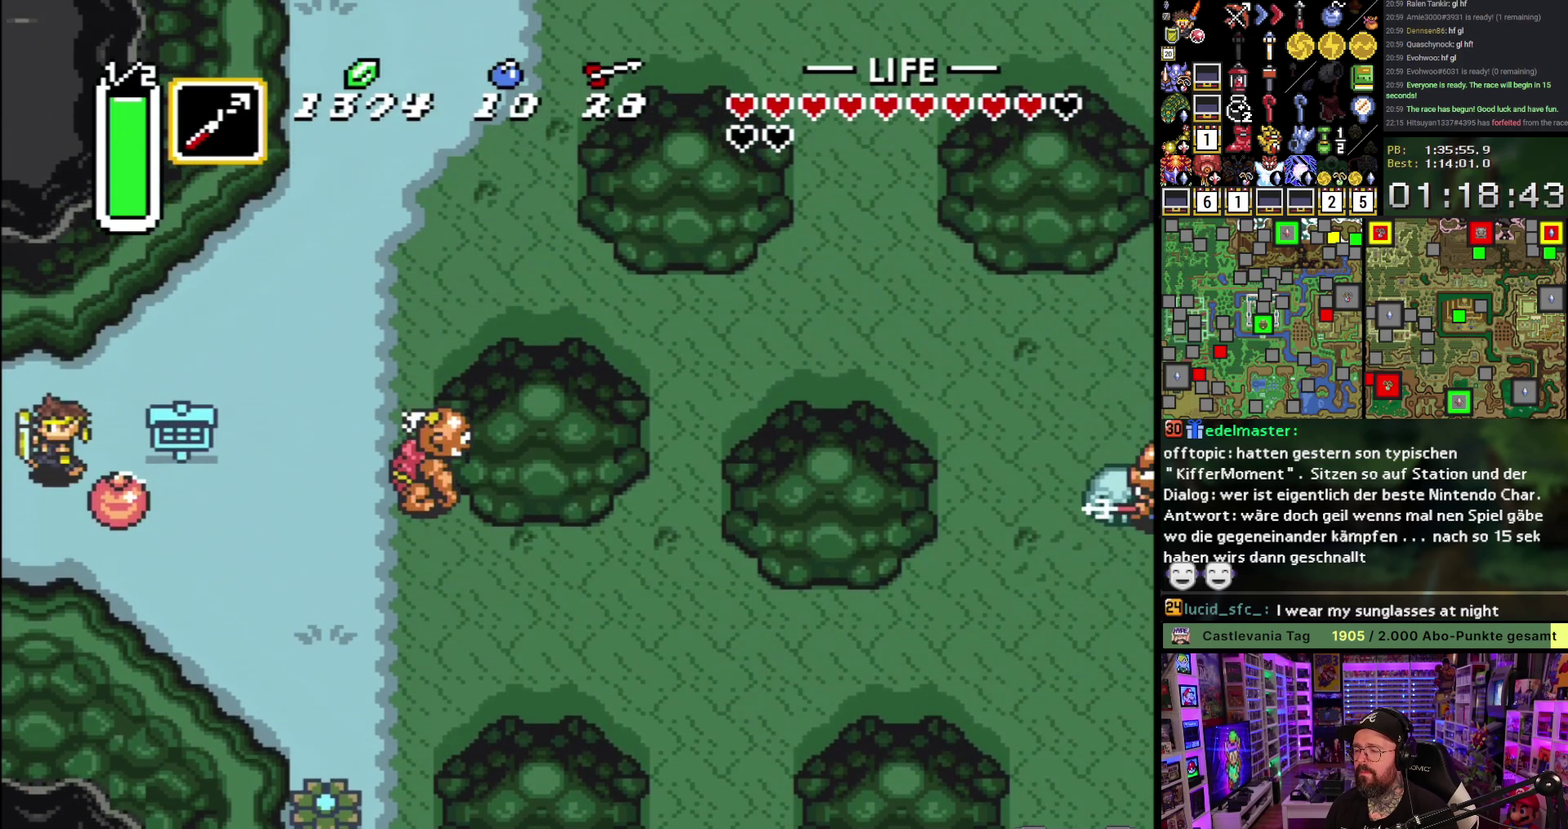
{"buttons": [], "events": []}
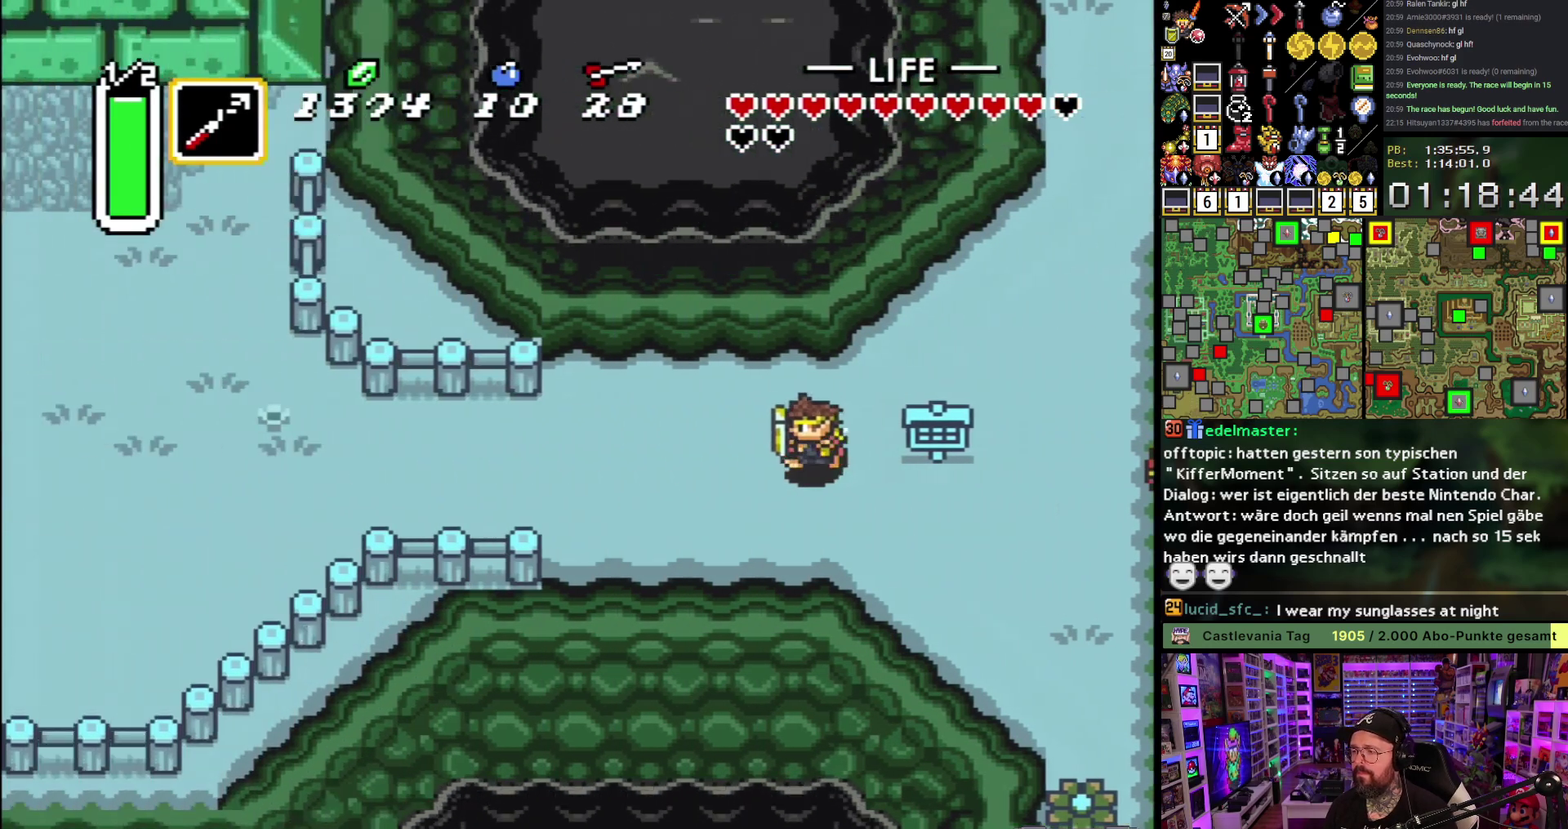
{"buttons": ["DPAD_LEFT"], "events": [[33, "DPAD_LEFT", "down"]]}
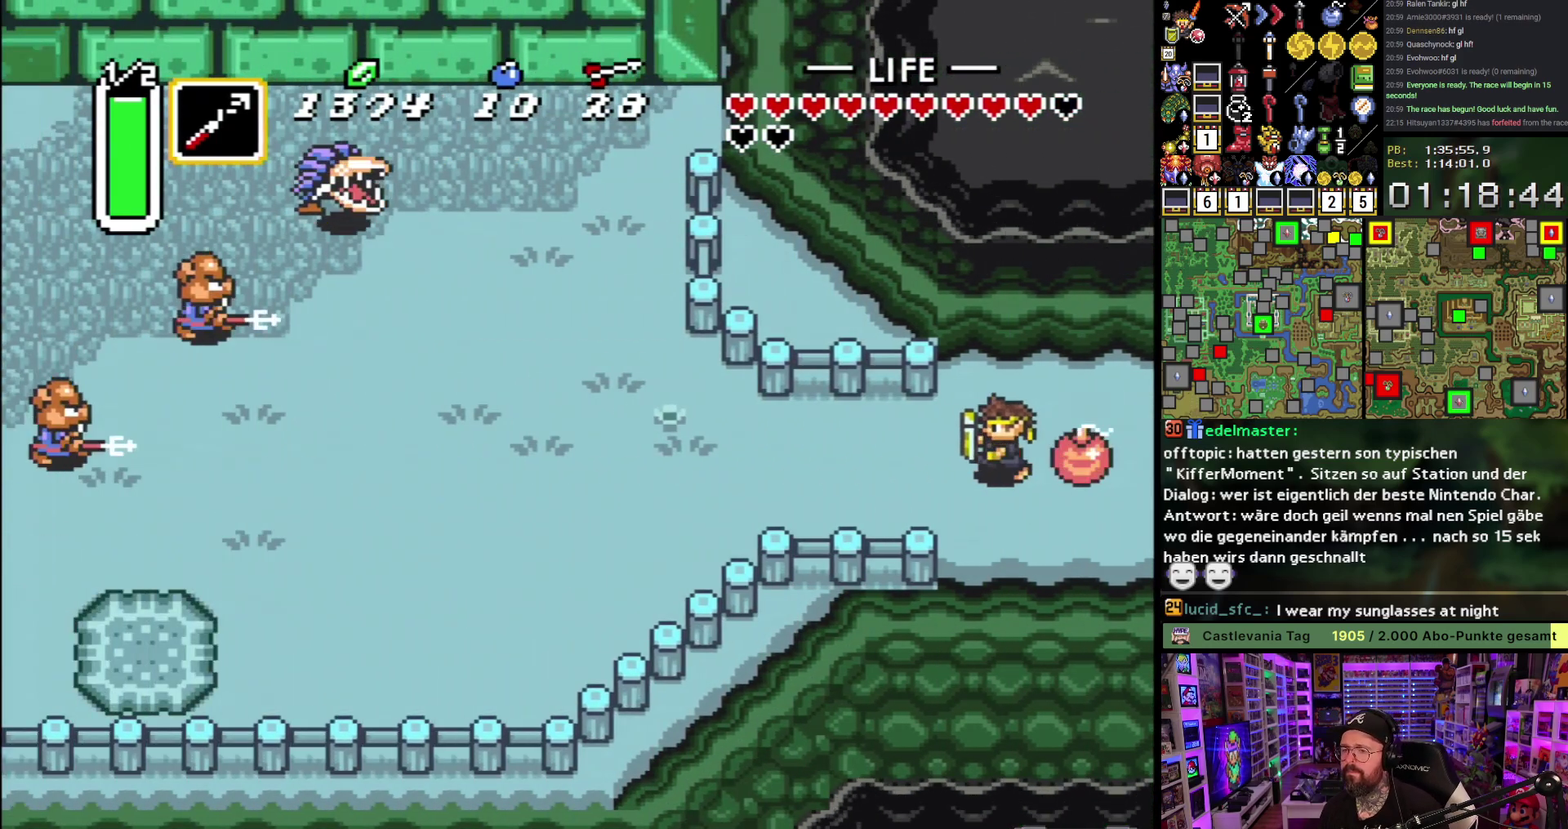
{"buttons": ["DPAD_LEFT"], "events": []}
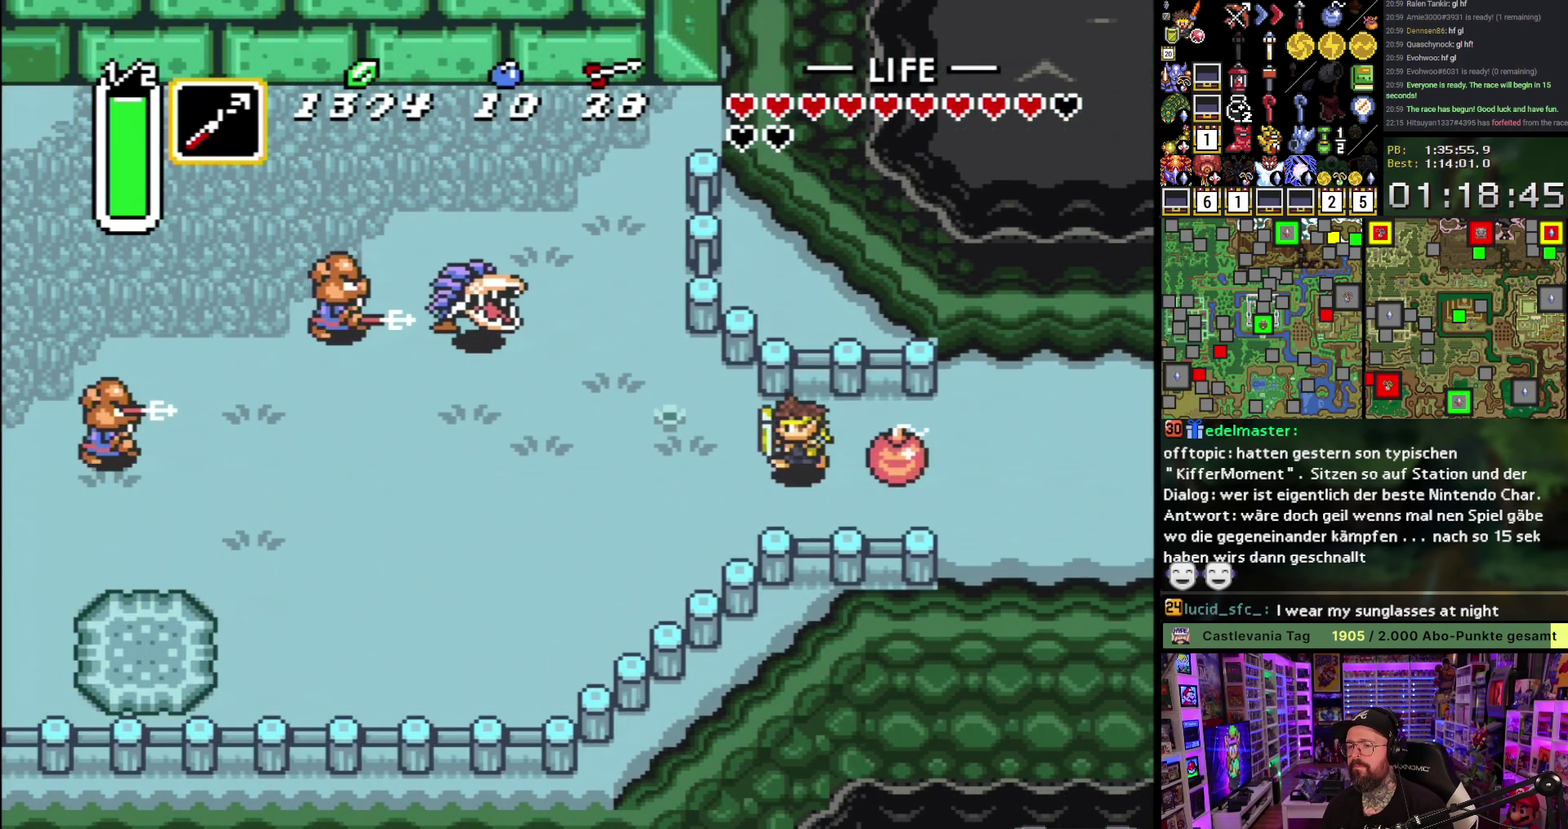
{"buttons": ["DPAD_LEFT"], "events": [[33, "DPAD_DOWN", "down"], [367, "DPAD_DOWN", "up"]]}